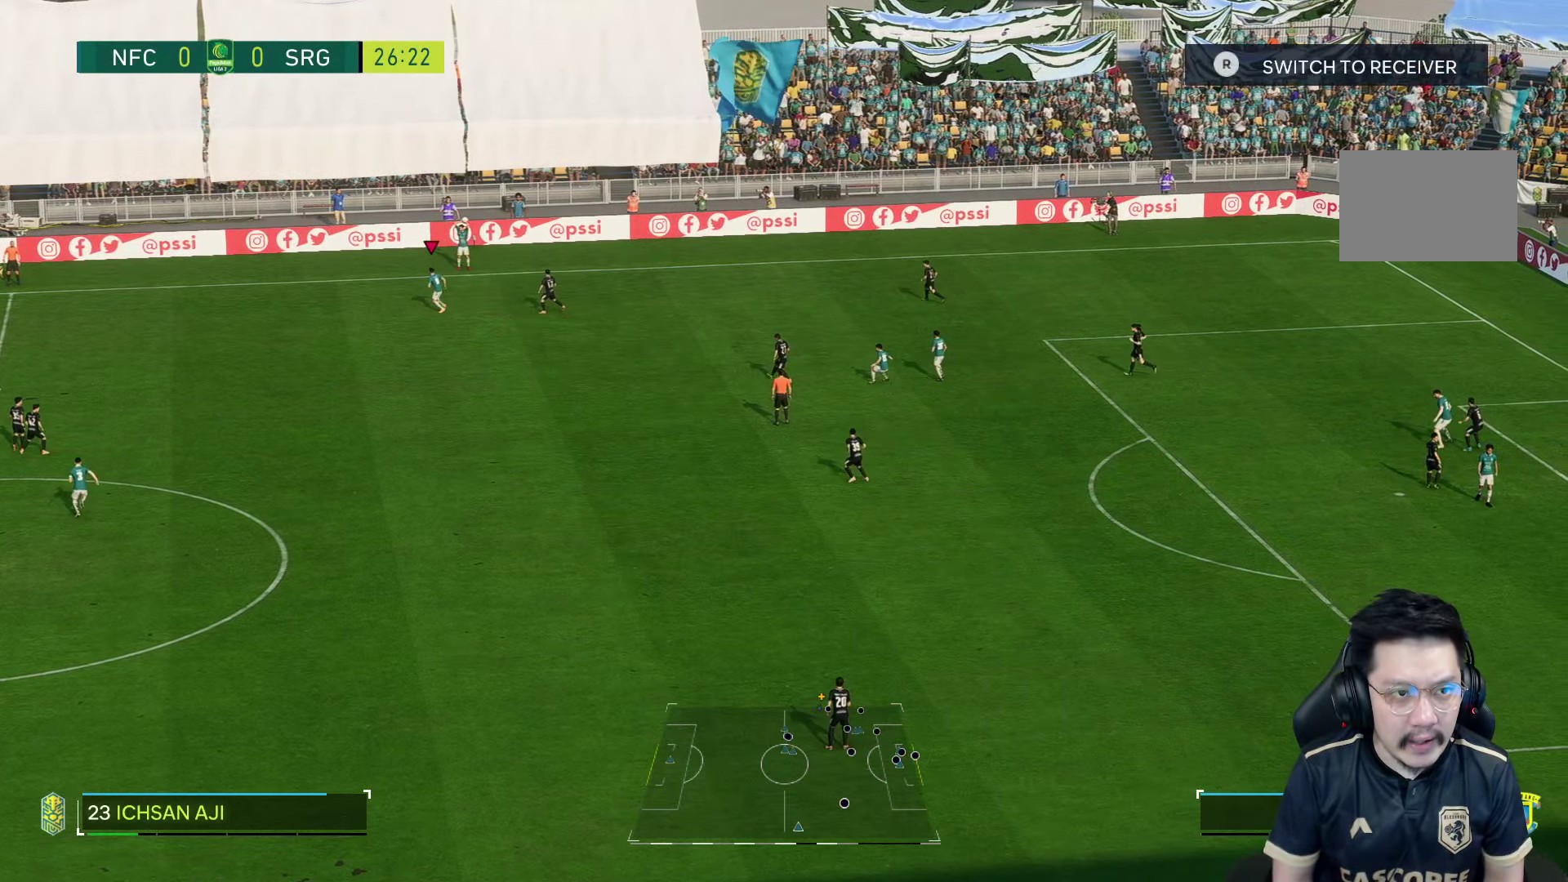
Gameplay with a controller (PlayStation layout); each line is a JSON object with the inputs held at the frame after it. "events" lists button and stick changes between this image and that frame as [ms after this image, input, new state], when the widget could be followed in between. Not read: L3 R3.
{"buttons": ["R1"], "left_stick": "down-left", "right_stick": "center", "events": [[250, "R1", "down"]]}
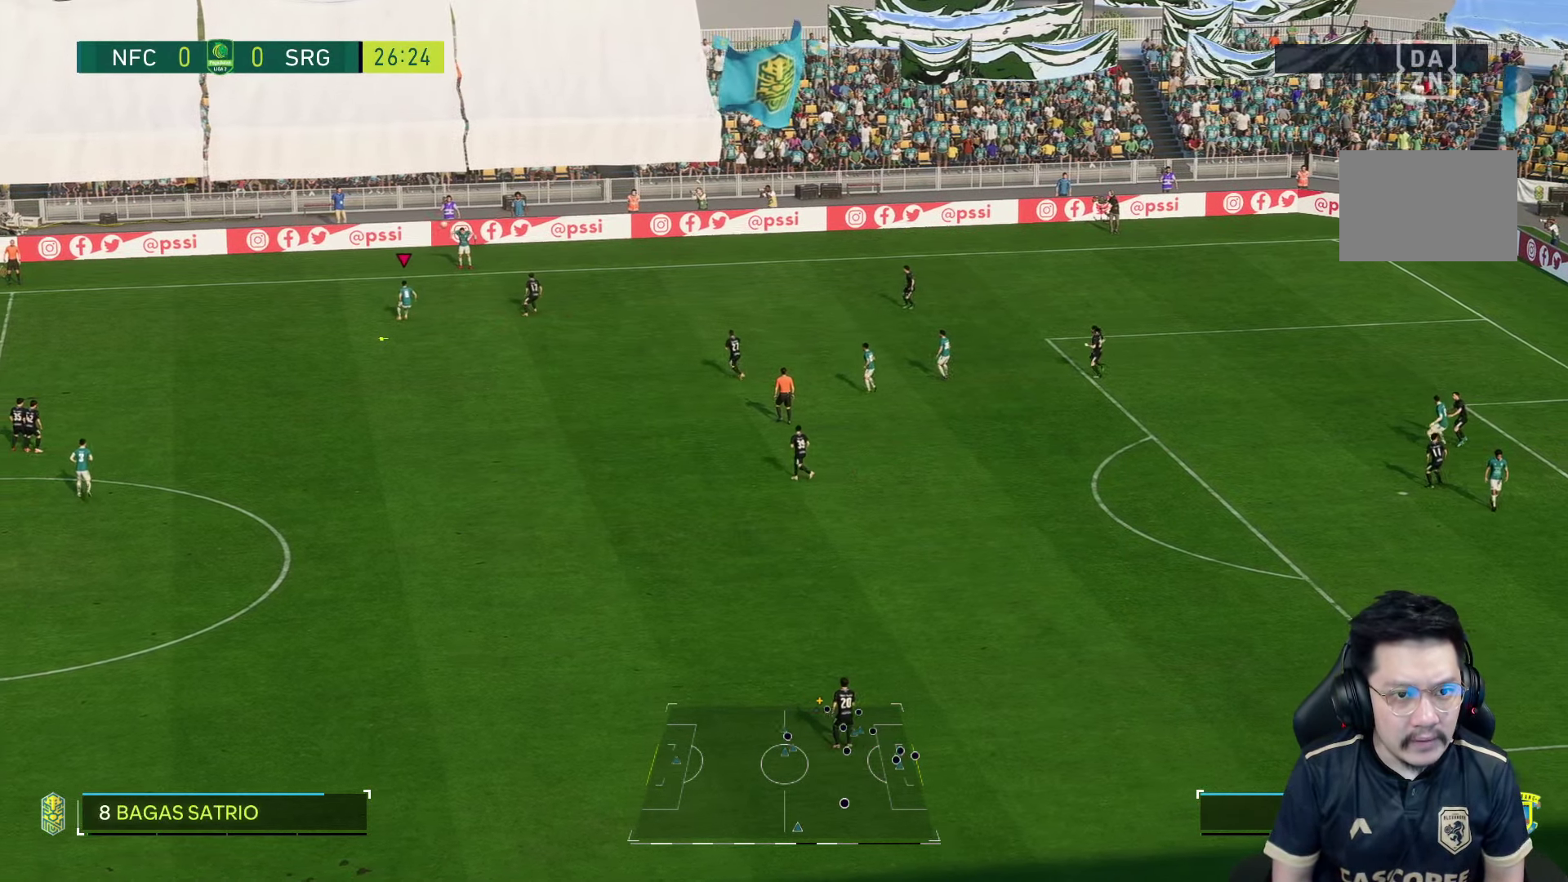
{"buttons": [], "left_stick": "down", "right_stick": "center", "events": [[167, "R1", "up"], [234, "left_stick", "down"]]}
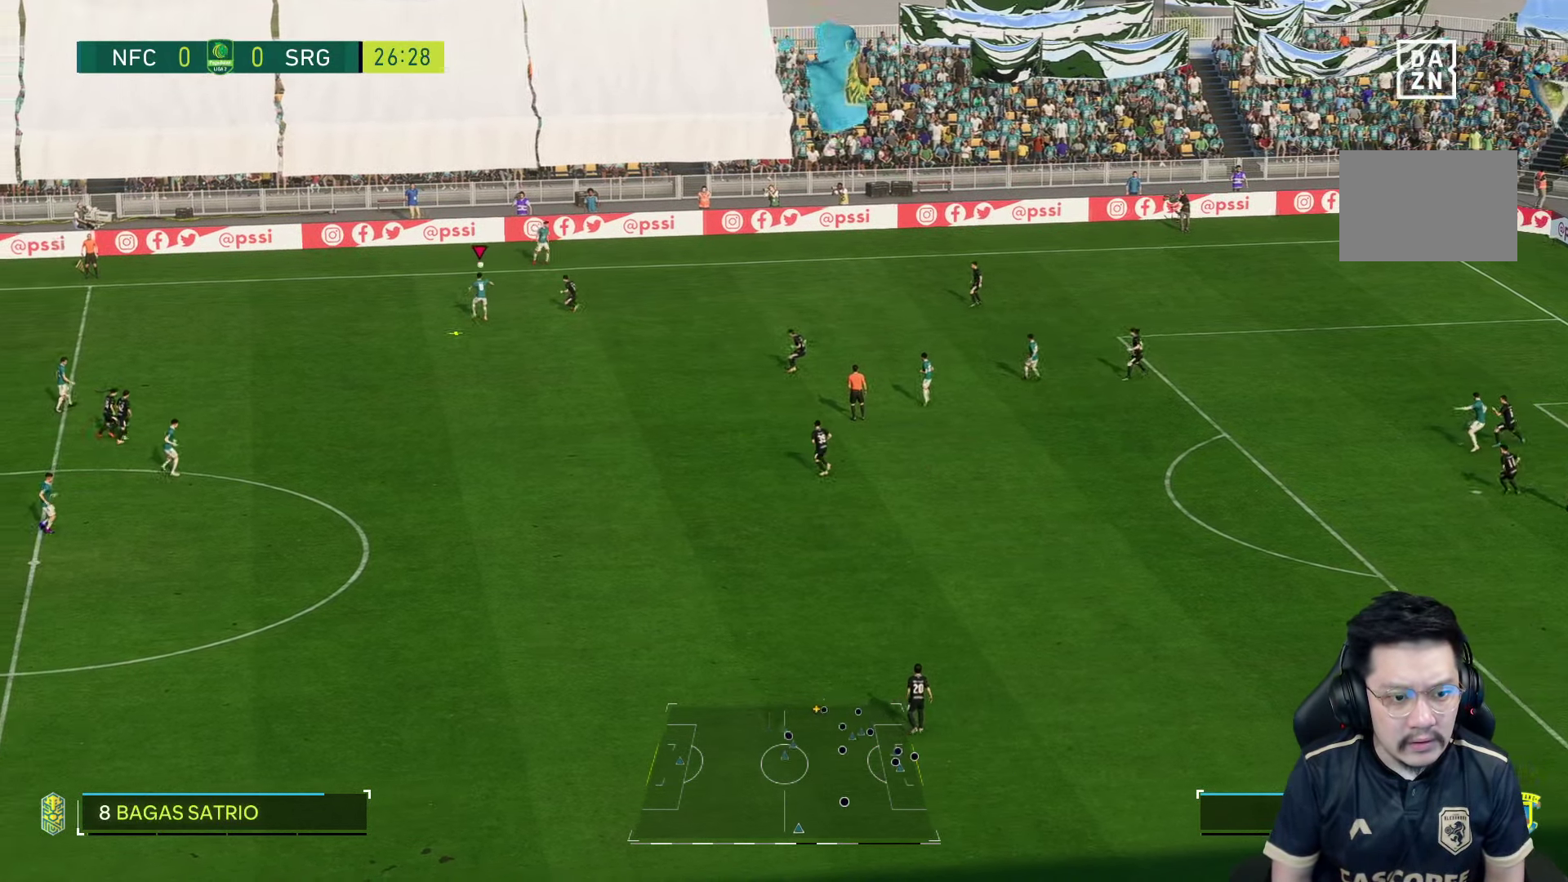
{"buttons": [], "left_stick": "down", "right_stick": "center", "events": []}
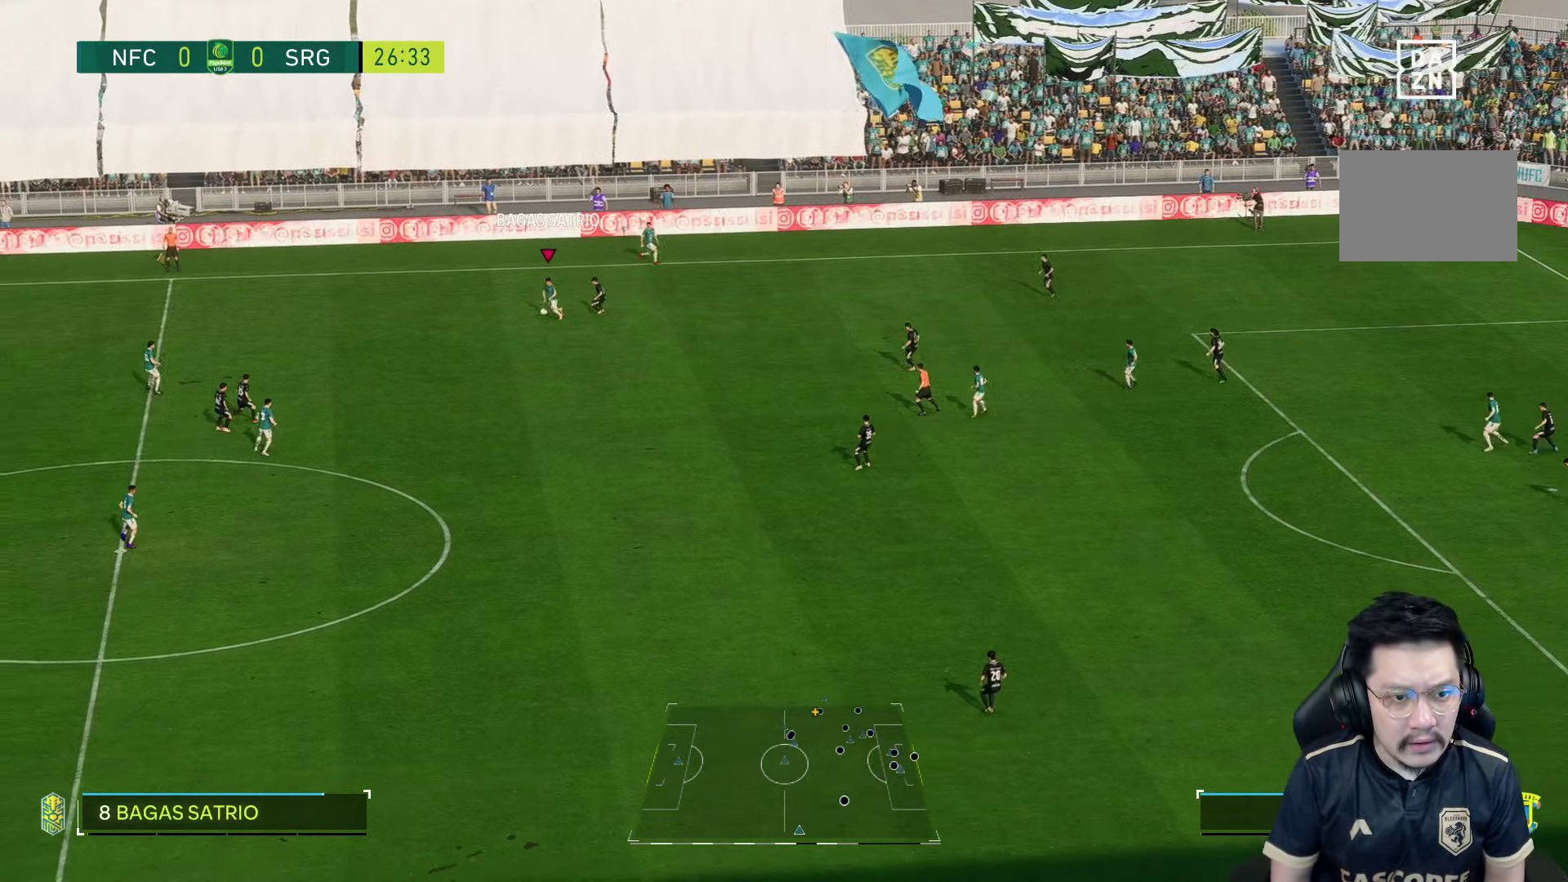
{"buttons": [], "left_stick": "down", "right_stick": "center", "events": []}
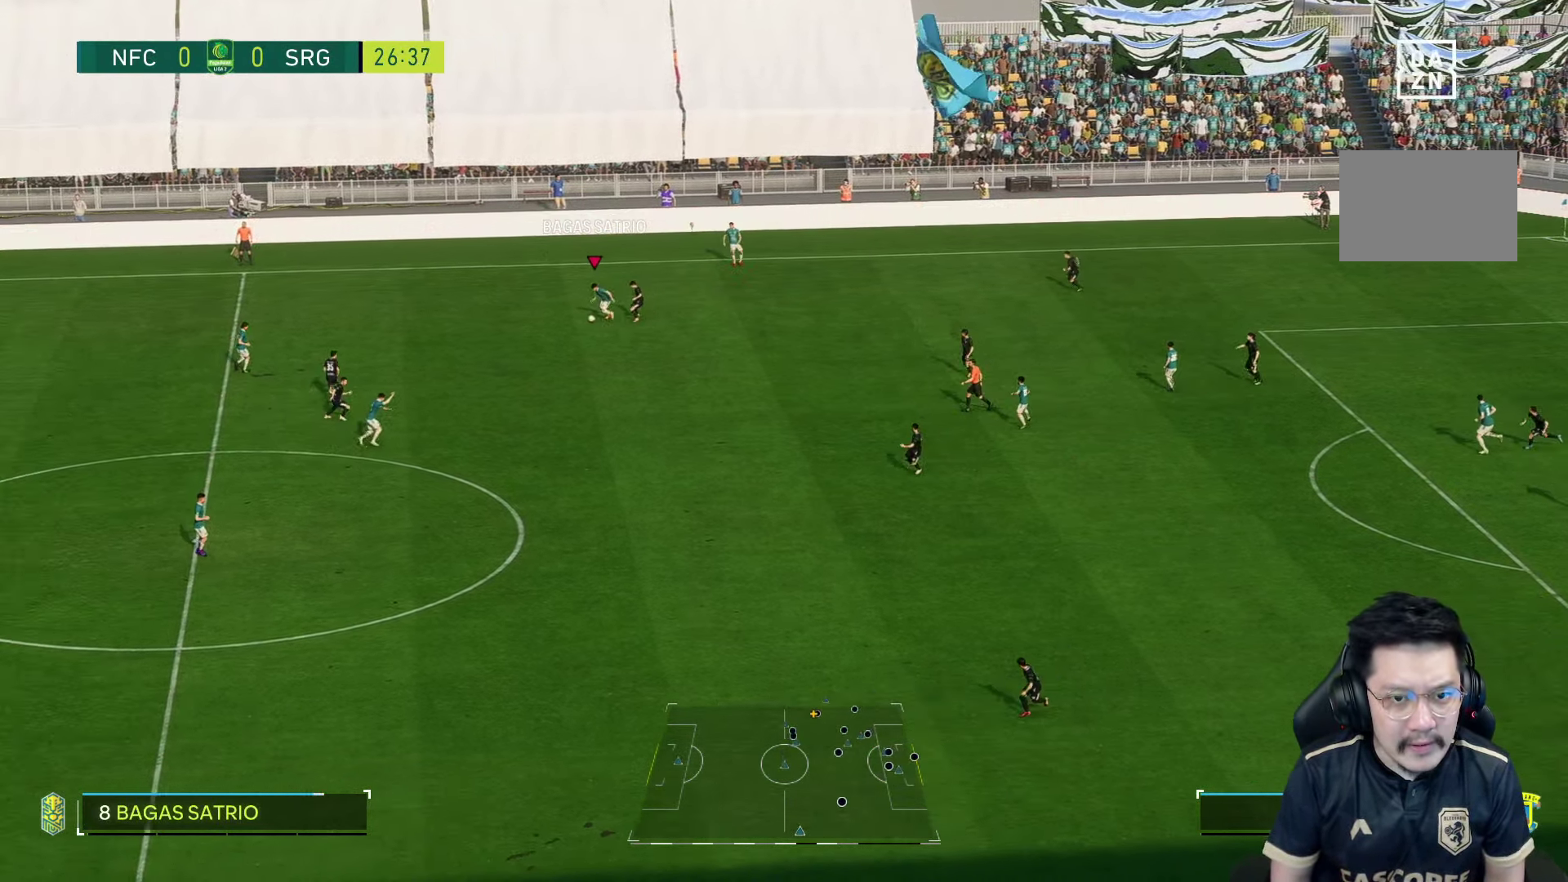
{"buttons": [], "left_stick": "down", "right_stick": "center", "events": [[34, "R2", "down"], [433, "R2", "up"]]}
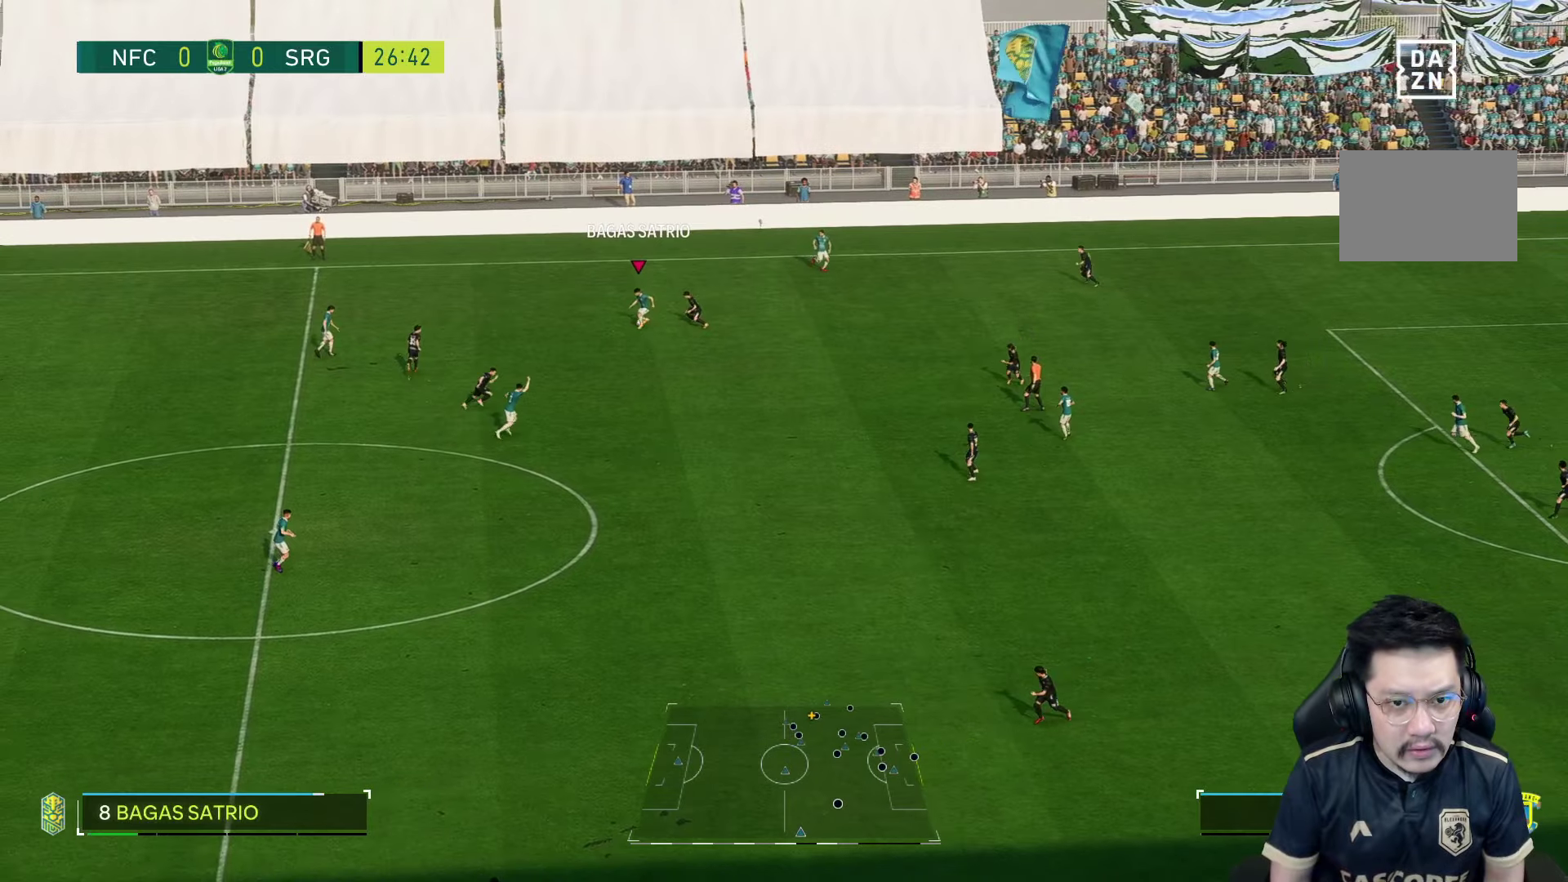
{"buttons": ["R1"], "left_stick": "down", "right_stick": "center", "events": [[333, "R1", "down"]]}
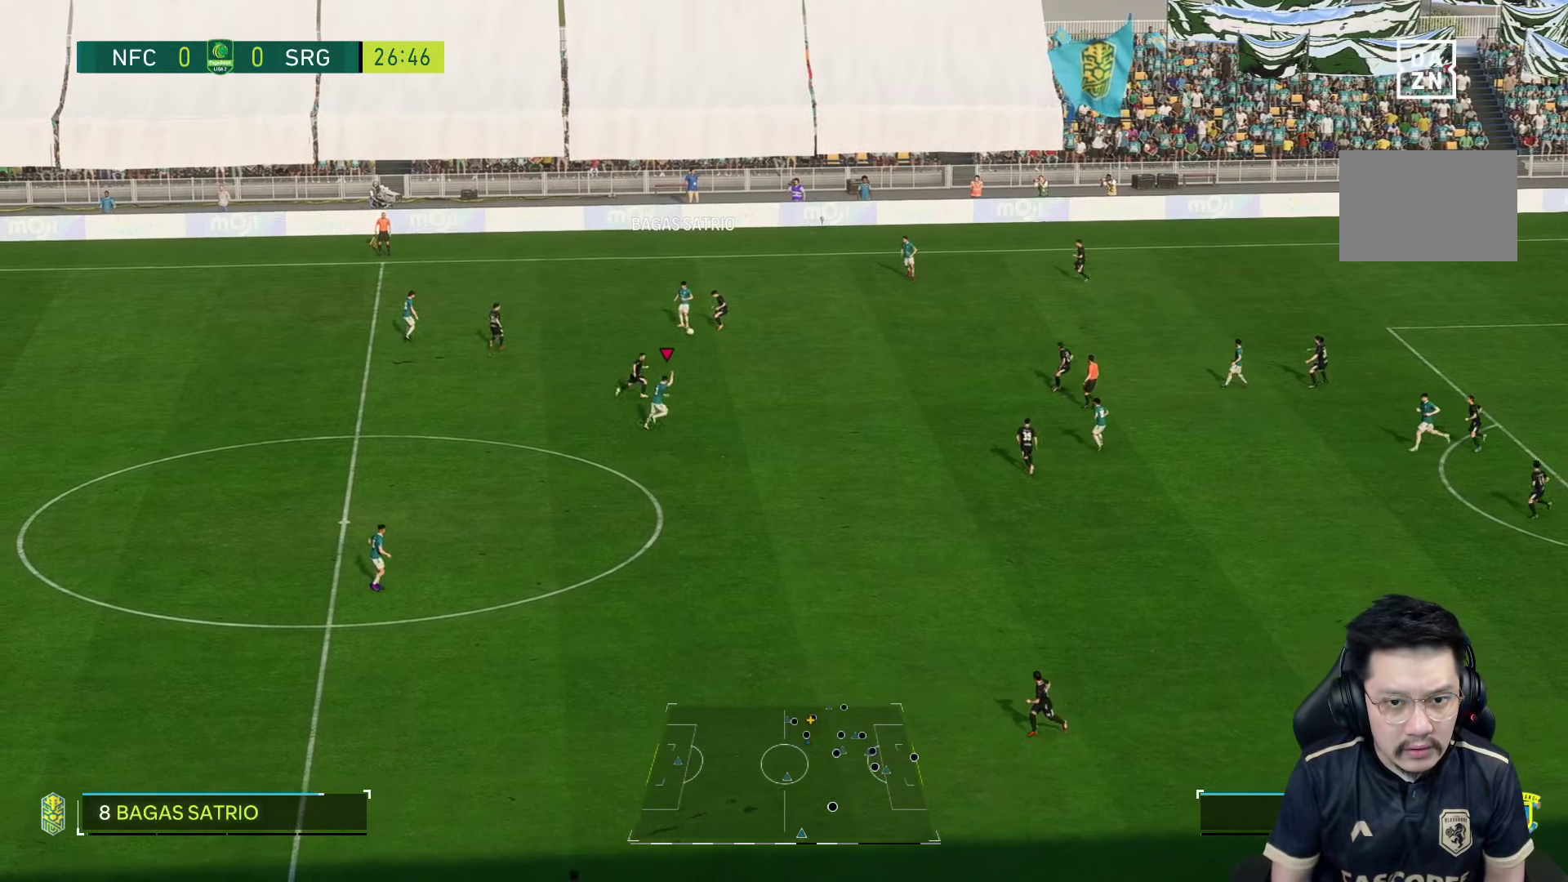
{"buttons": ["R1"], "left_stick": "right", "right_stick": "center", "events": [[133, "left_stick", "right"]]}
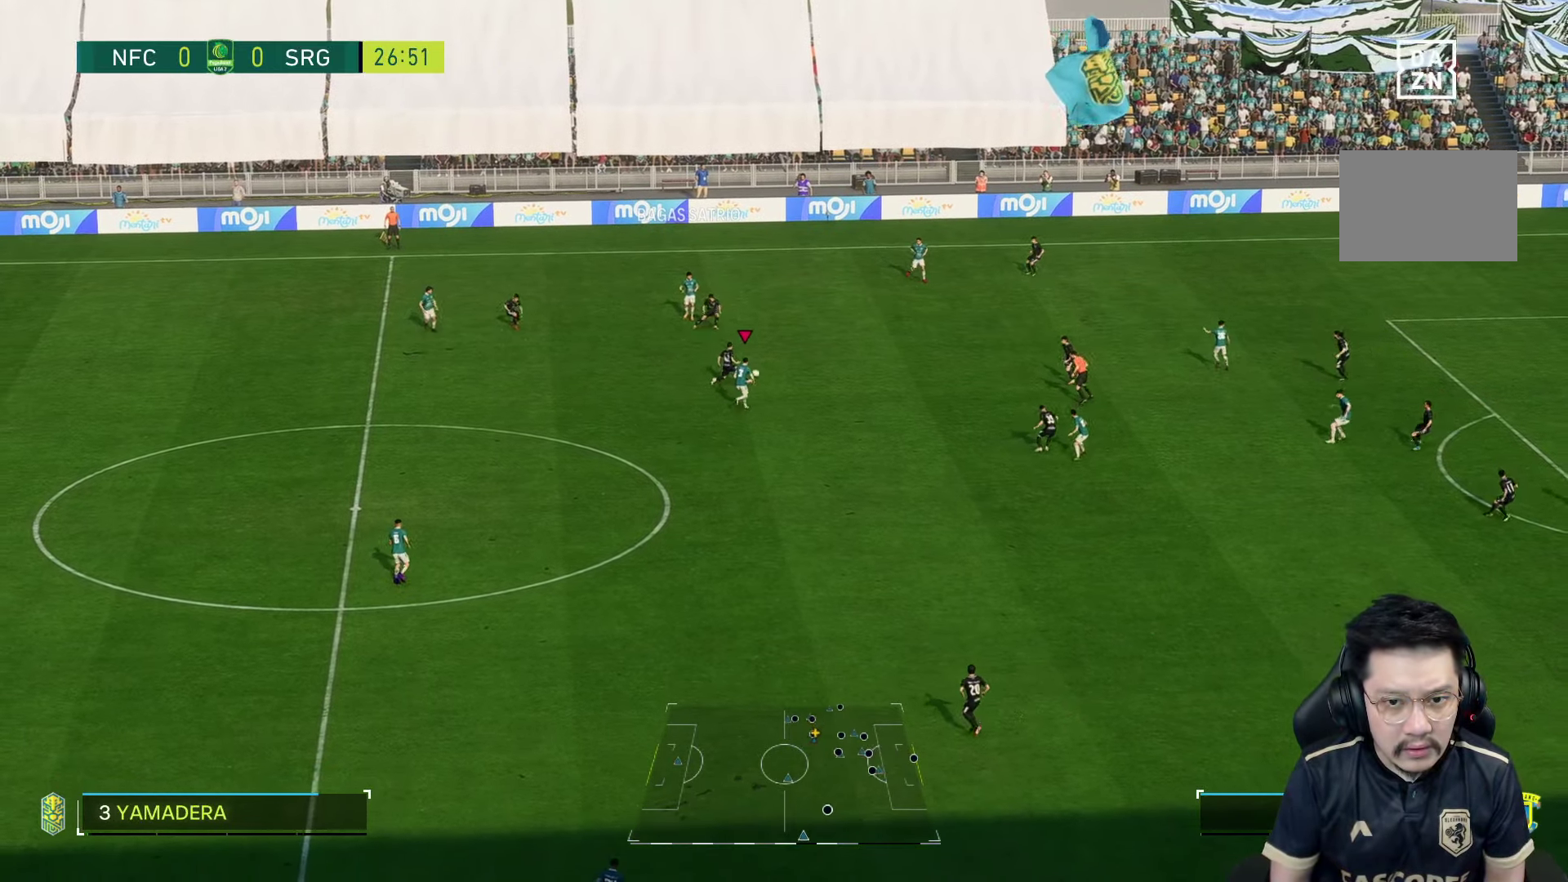
{"buttons": ["R1", "R2"], "left_stick": "up", "right_stick": "center", "events": [[50, "R1", "up"], [83, "left_stick", "up"], [100, "R2", "down"], [466, "R1", "down"]]}
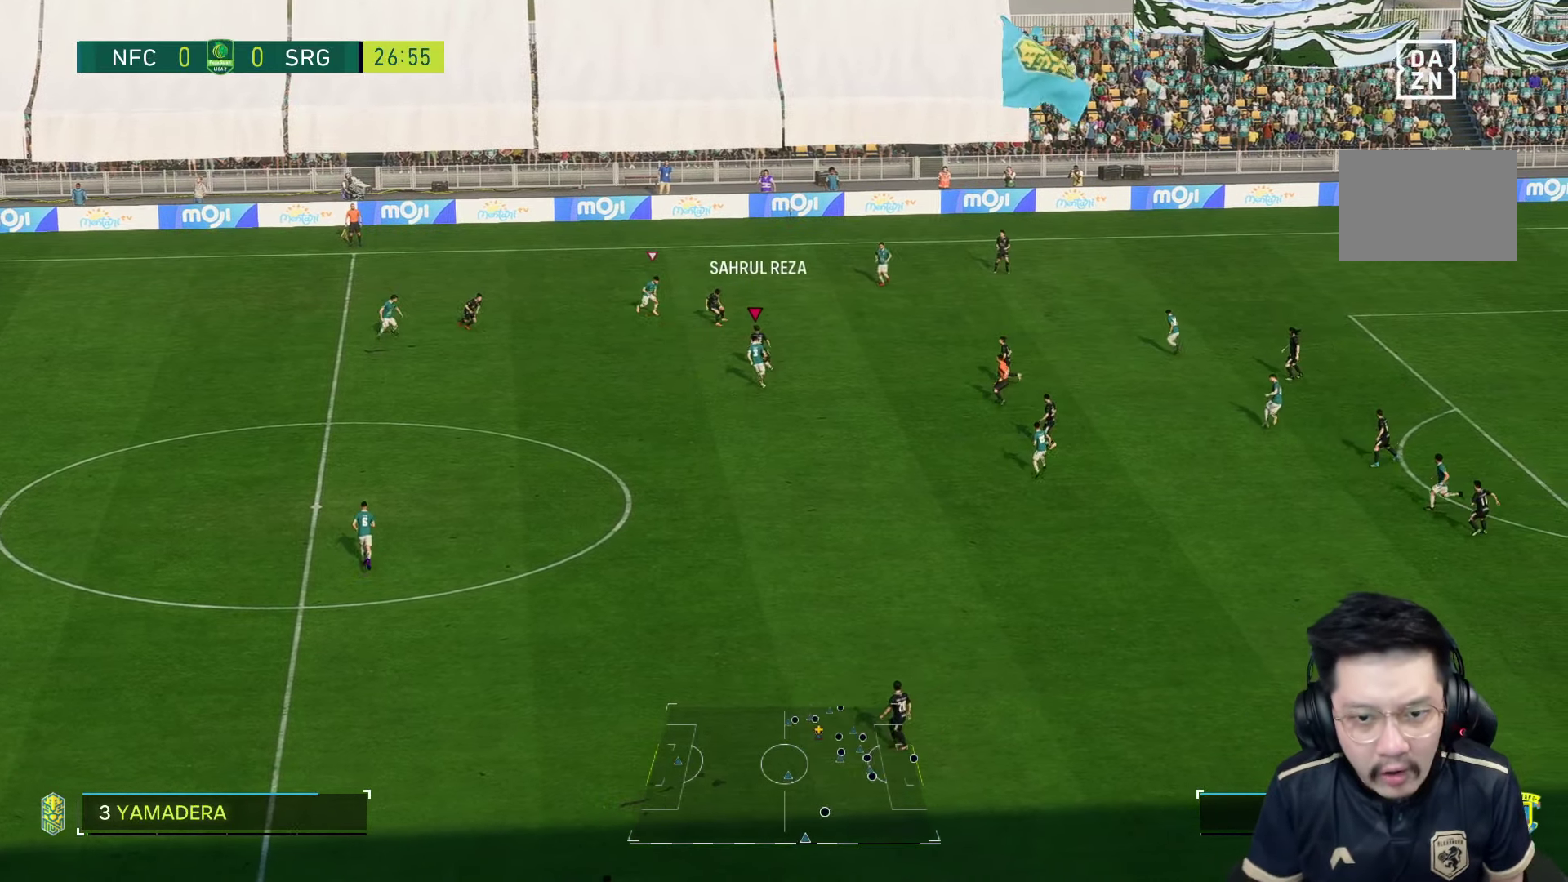
{"buttons": ["R2"], "left_stick": "up", "right_stick": "center", "events": [[316, "R2", "up"], [333, "R1", "up"], [500, "R2", "down"]]}
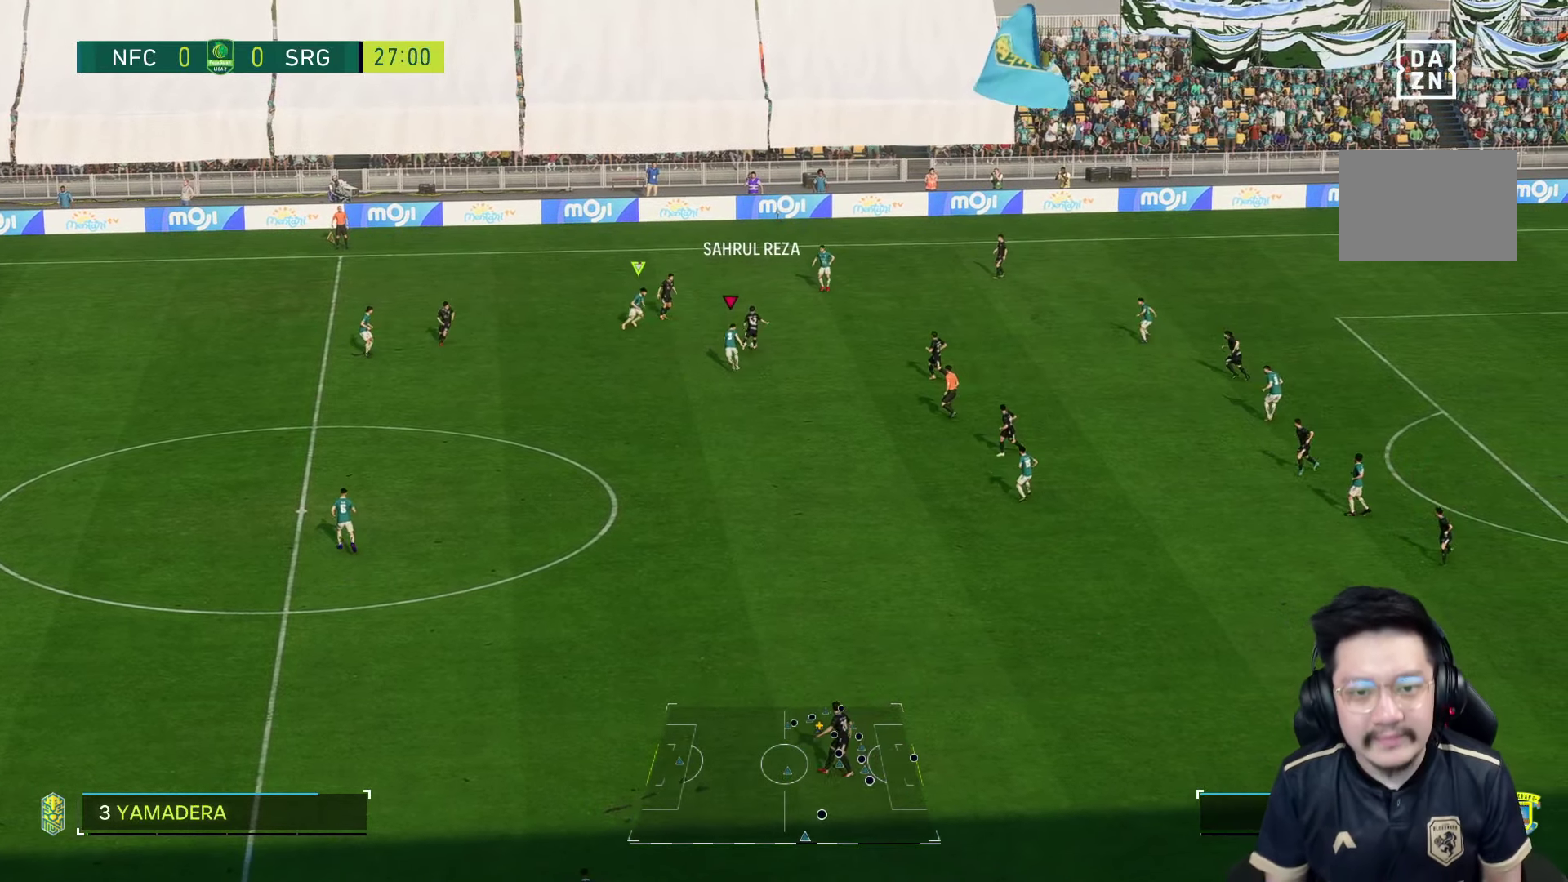
{"buttons": [], "left_stick": "up-right", "right_stick": "center", "events": [[33, "R1", "down"], [66, "left_stick", "down-right"], [200, "left_stick", "up-right"], [266, "R1", "up"], [483, "R2", "up"]]}
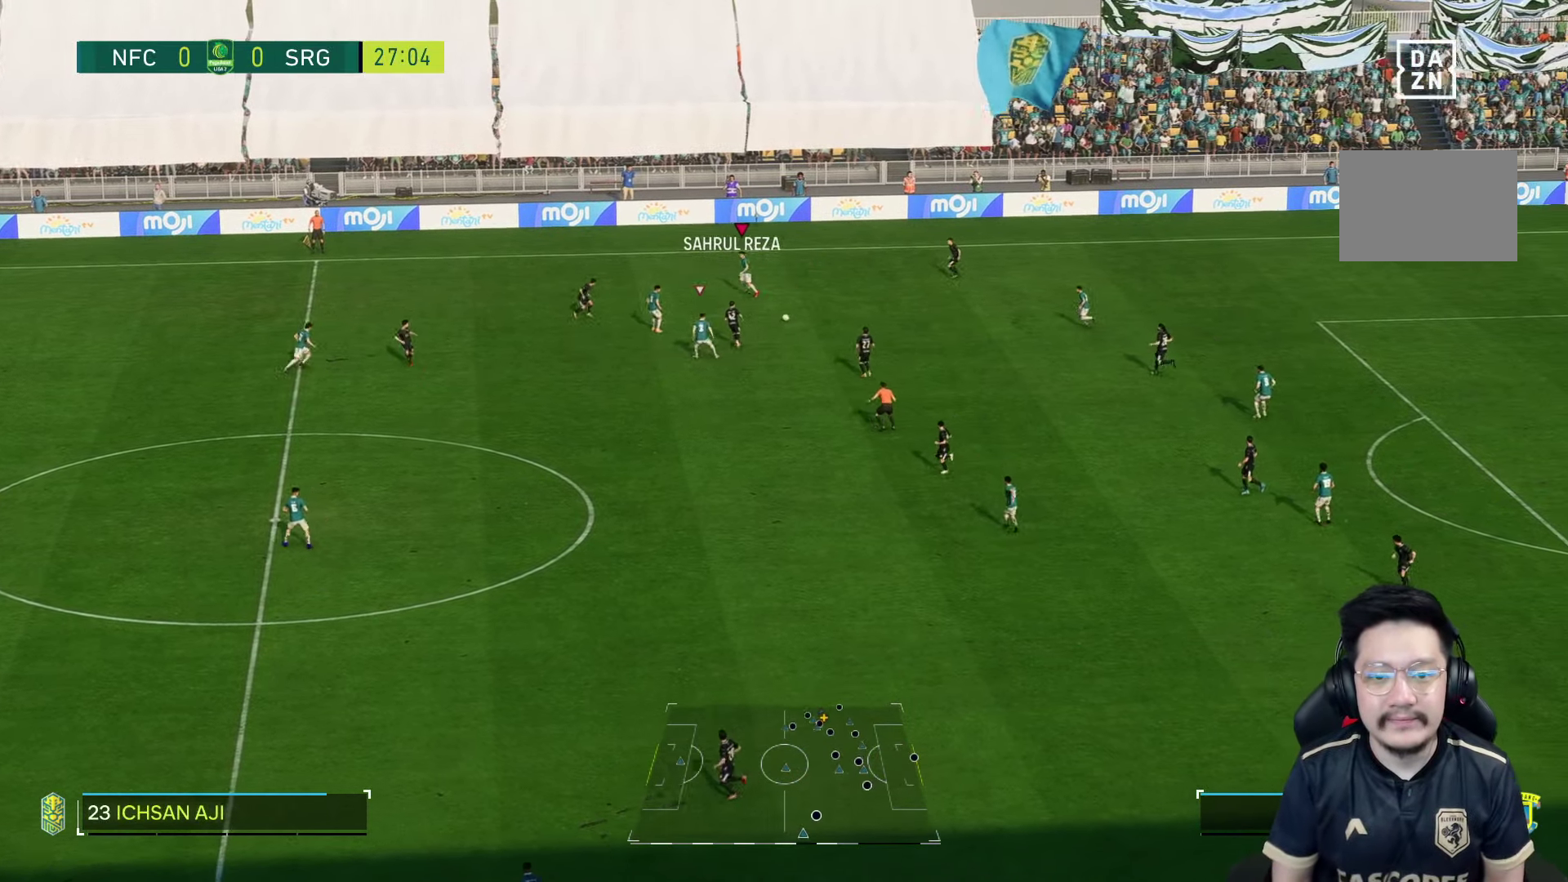
{"buttons": ["R2"], "left_stick": "right", "right_stick": "center", "events": [[66, "left_stick", "right"], [416, "R2", "down"]]}
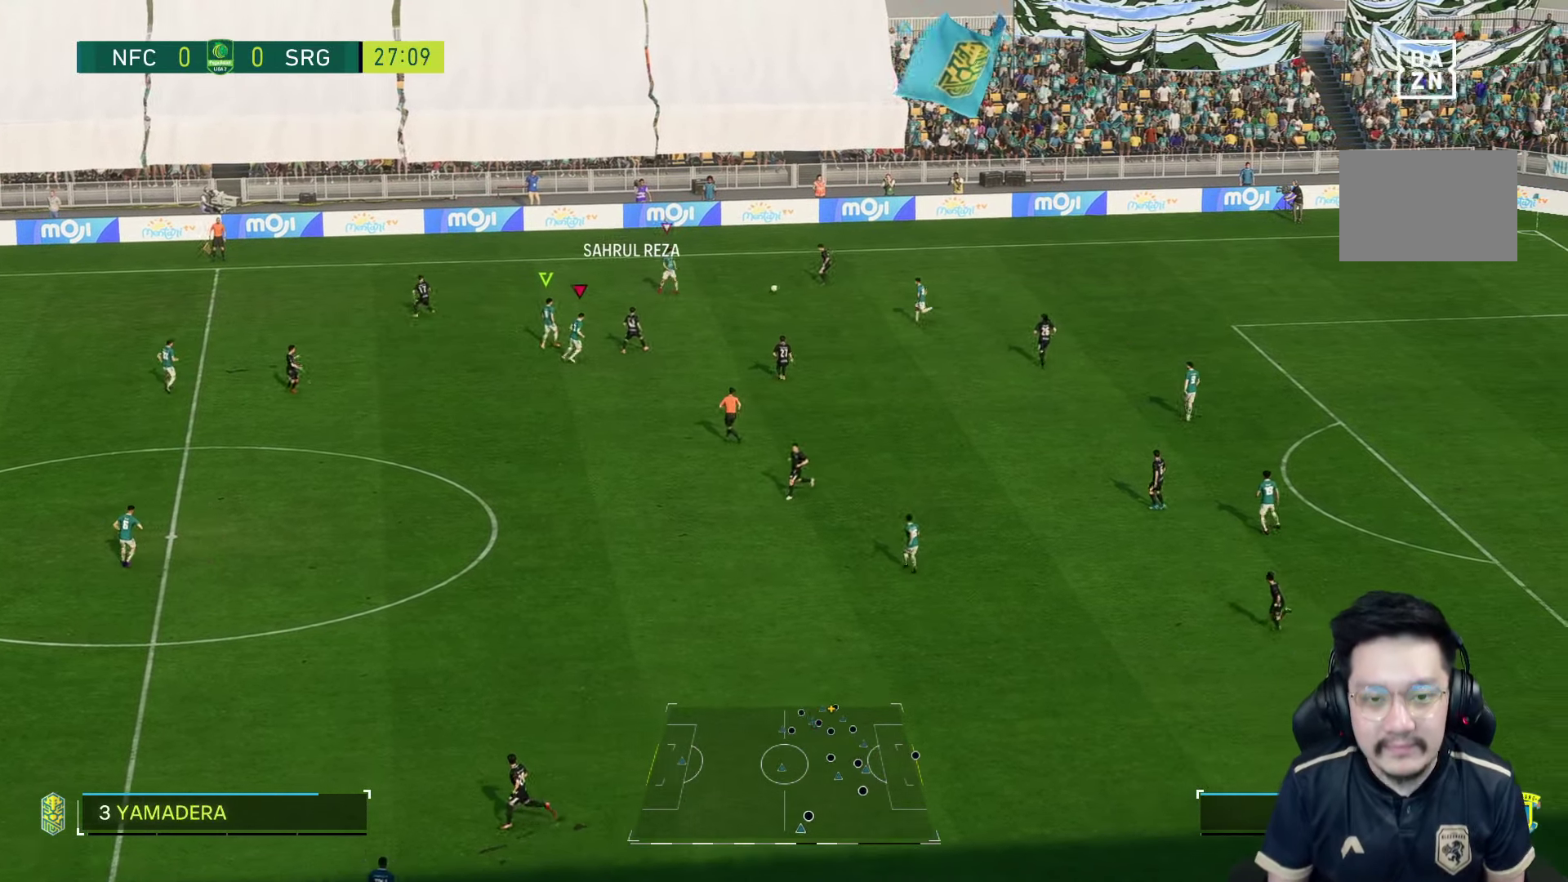
{"buttons": [], "left_stick": "down-right", "right_stick": "center"}
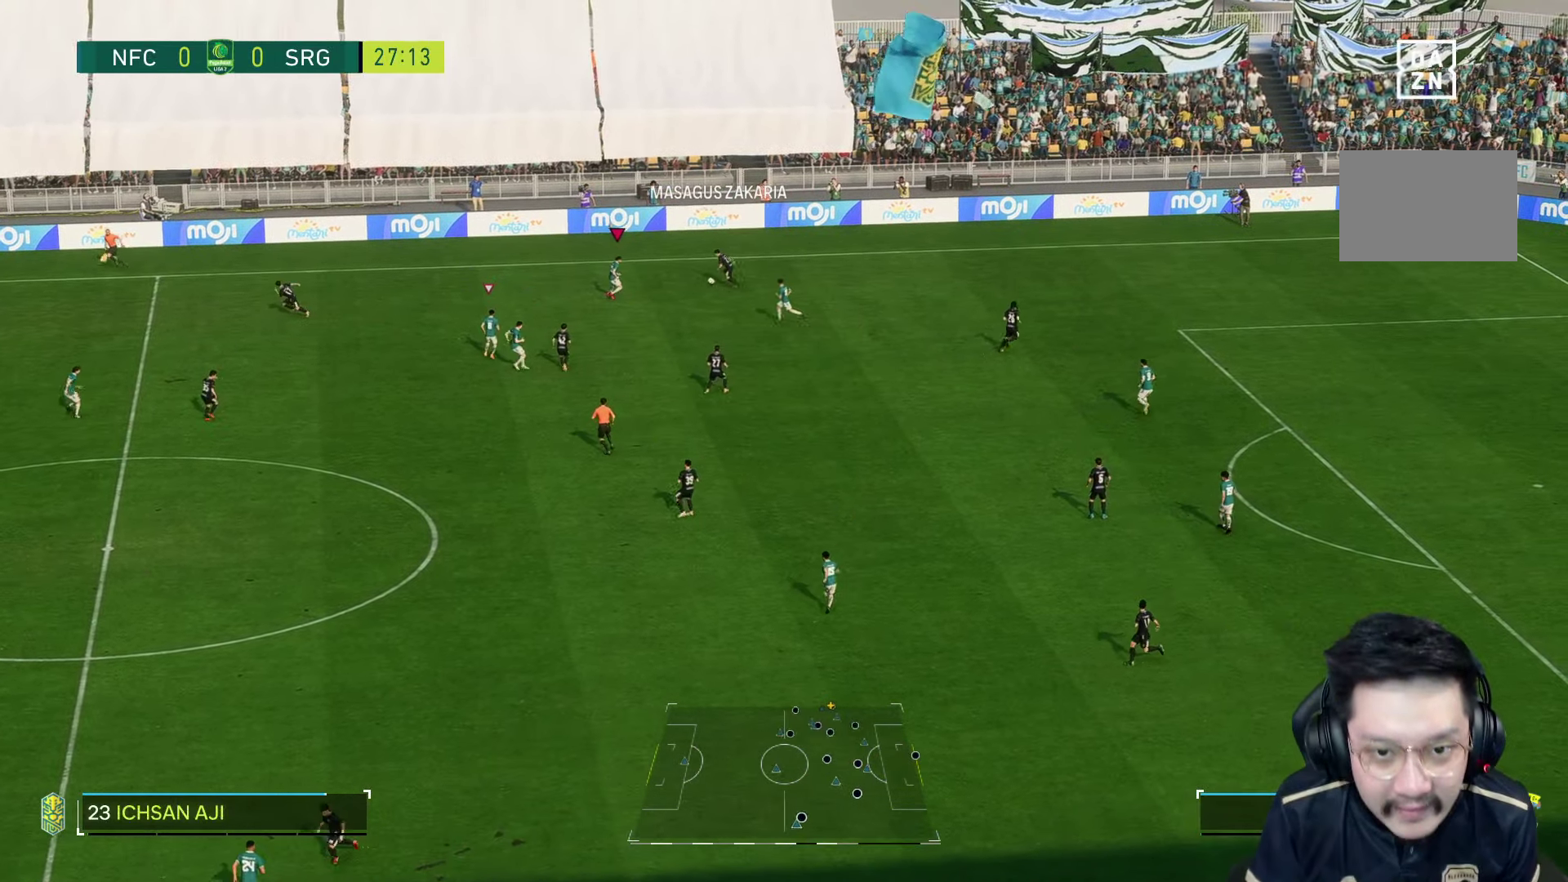
{"buttons": ["R1"], "left_stick": "up", "right_stick": "center", "events": [[66, "L2", "down"], [66, "left_stick", "up-right"], [83, "R2", "down"], [216, "left_stick", "up"], [250, "L2", "up"], [300, "R1", "down"], [316, "R2", "up"]]}
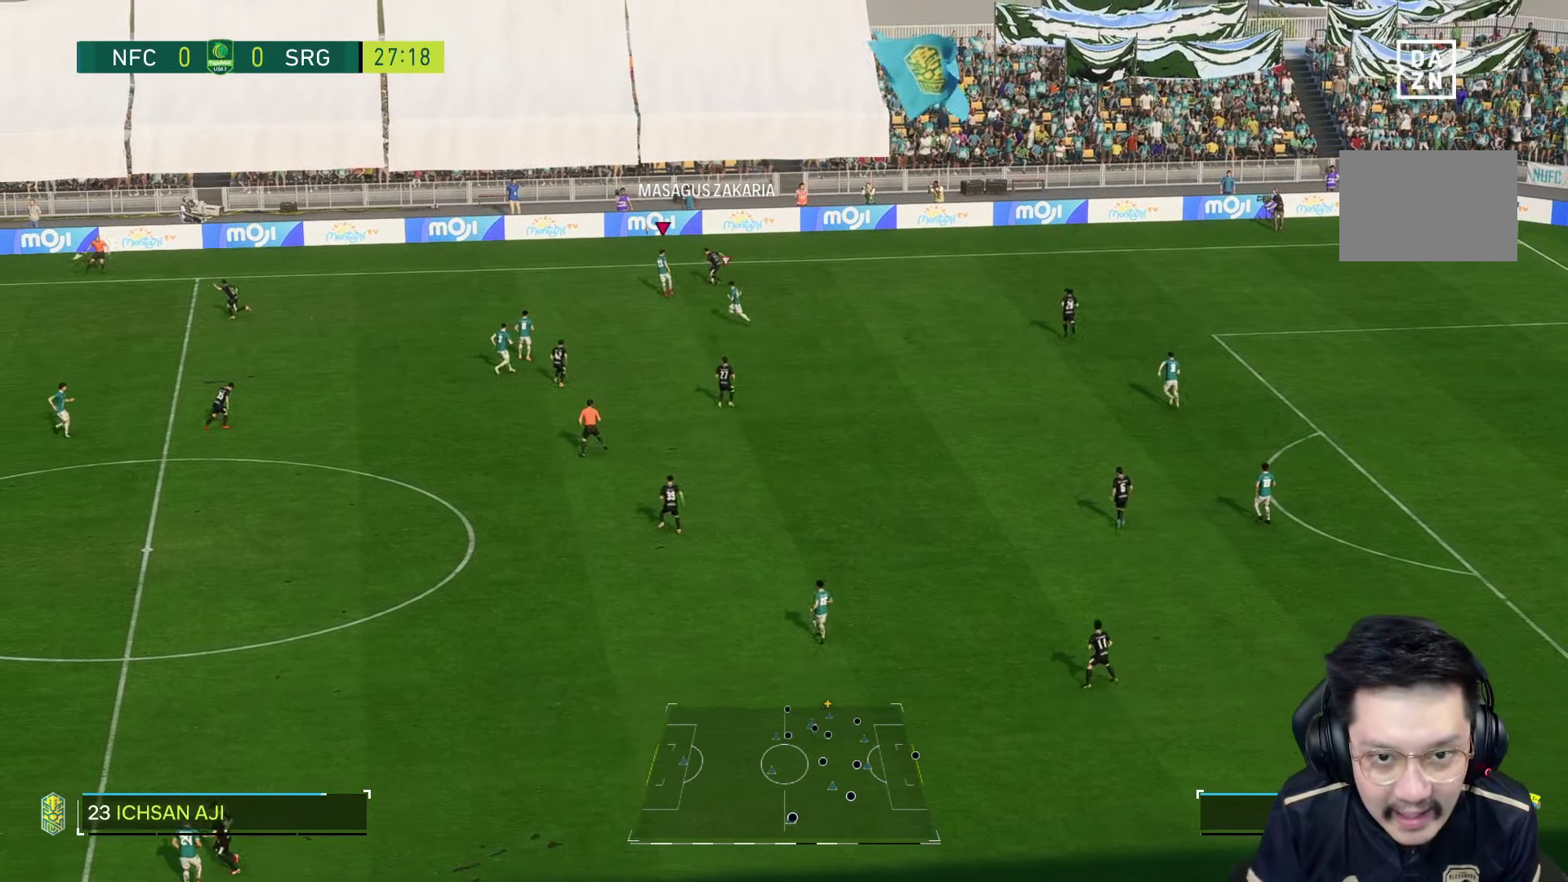
{"buttons": ["L2"], "left_stick": "right", "right_stick": "center", "events": [[150, "R1", "up"], [266, "L2", "down"], [283, "left_stick", "right"], [316, "R2", "down"], [466, "R2", "up"]]}
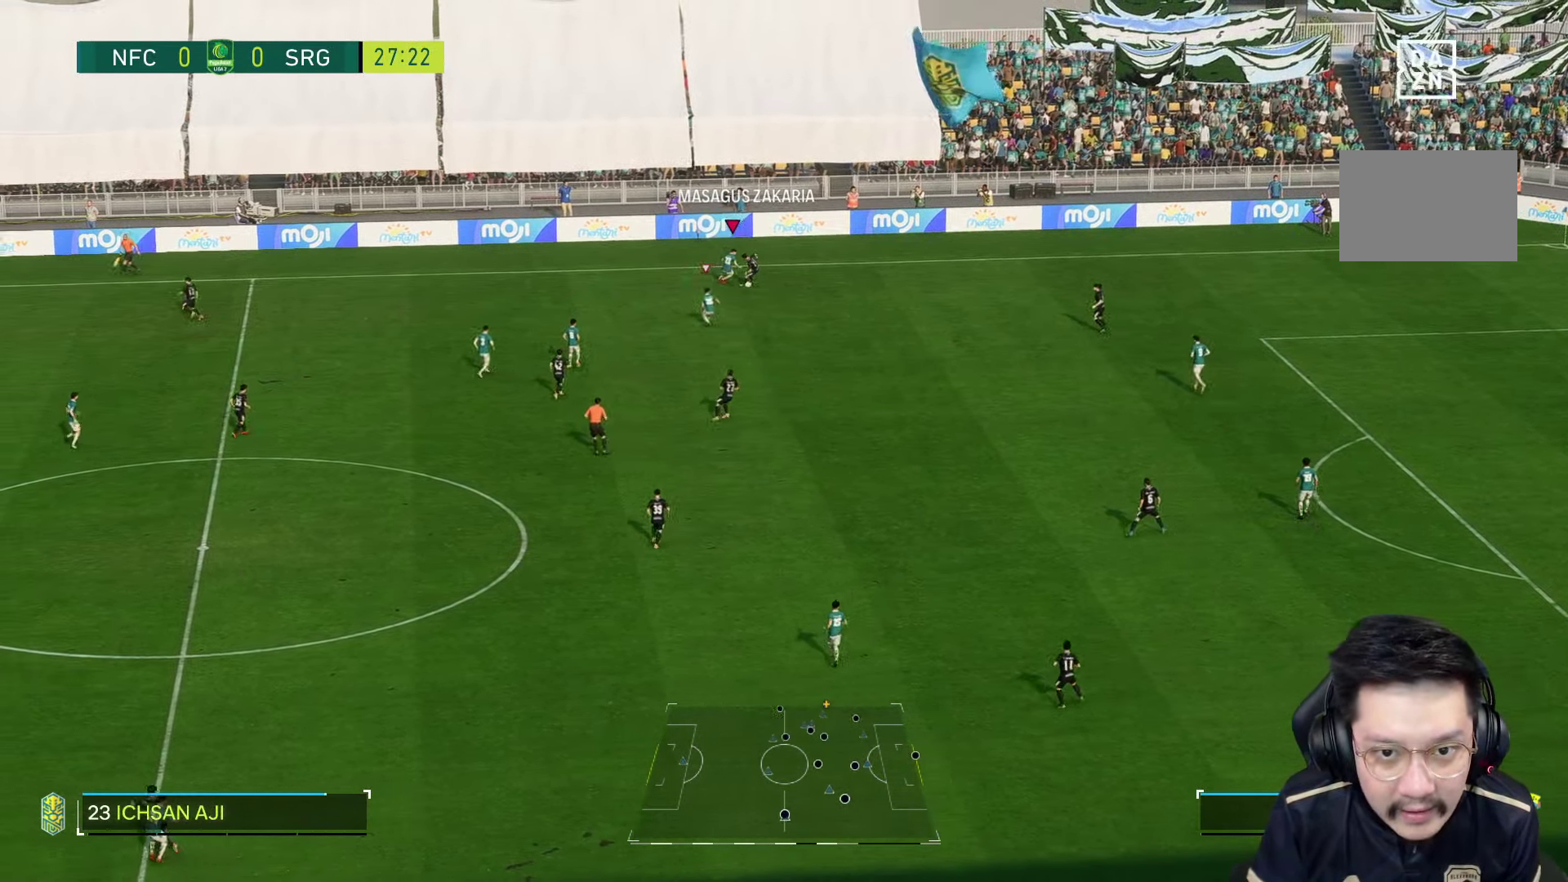
{"buttons": ["L2"], "left_stick": "down-right", "right_stick": "center", "events": [[100, "left_stick", "down-right"]]}
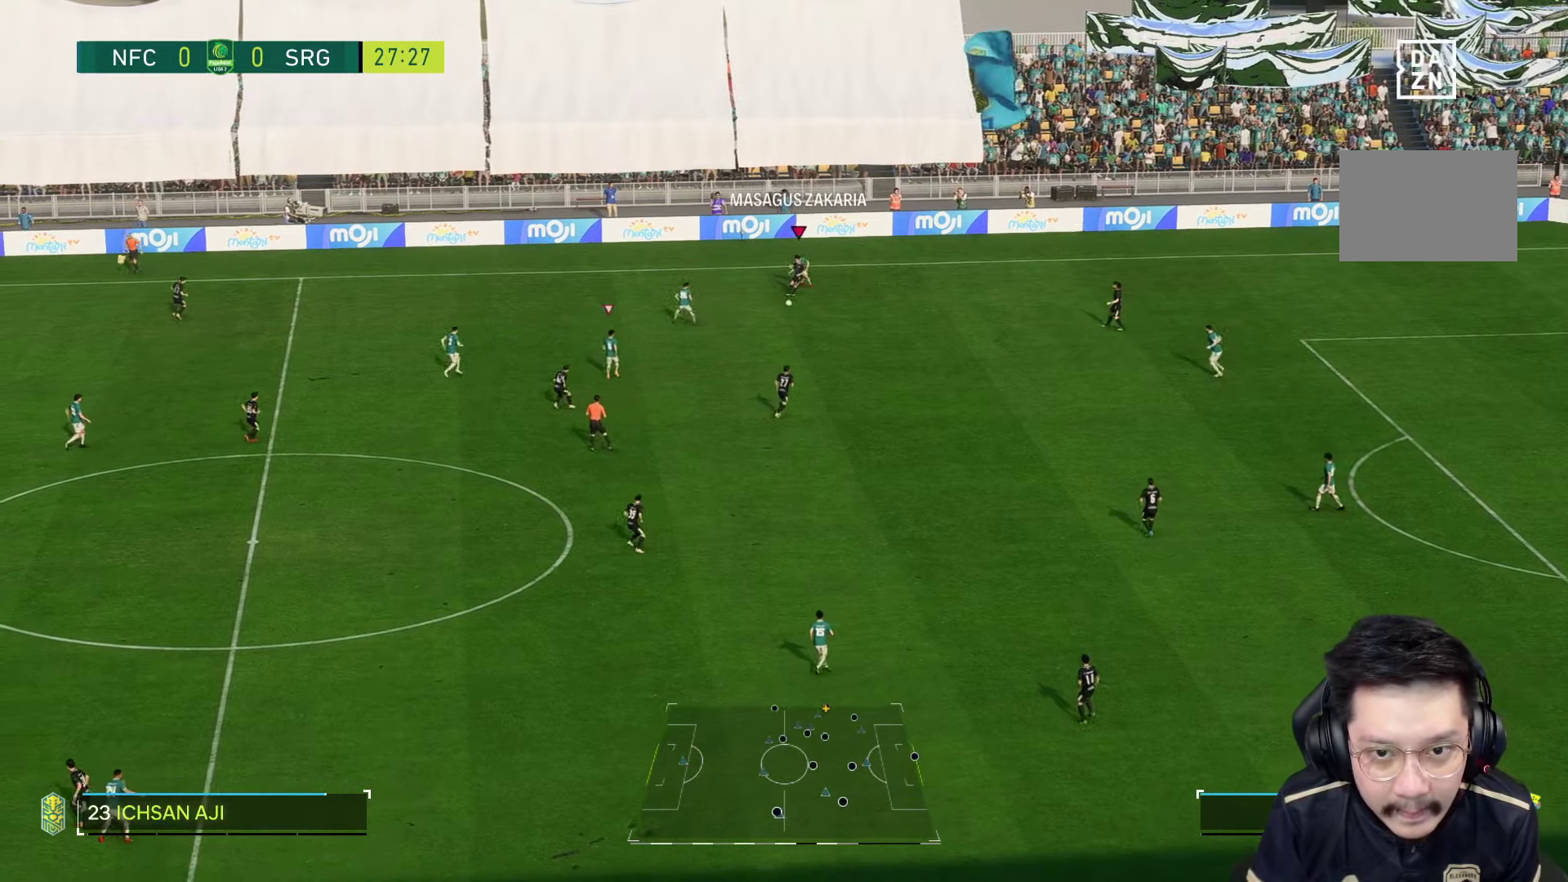
{"buttons": ["L2"], "left_stick": "down", "right_stick": "center", "events": [[17, "left_stick", "center"], [83, "left_stick", "up"], [167, "R2", "down"], [317, "left_stick", "center"], [400, "left_stick", "down"], [500, "R2", "up"]]}
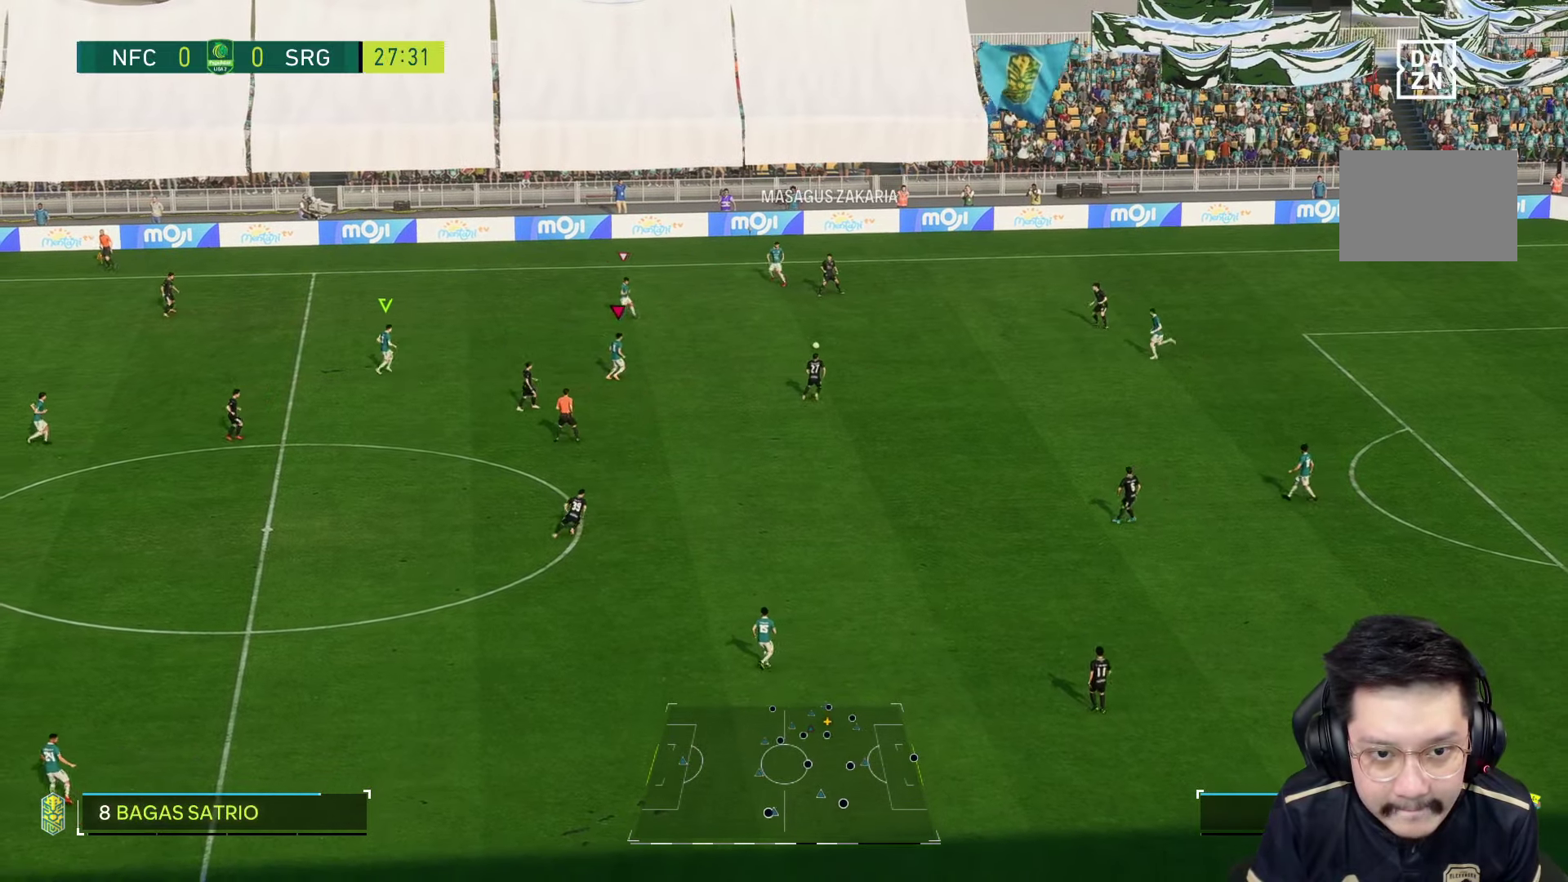
{"buttons": [], "left_stick": "down-right", "right_stick": "center", "events": [[33, "left_stick", "down-right"], [50, "L2", "up"]]}
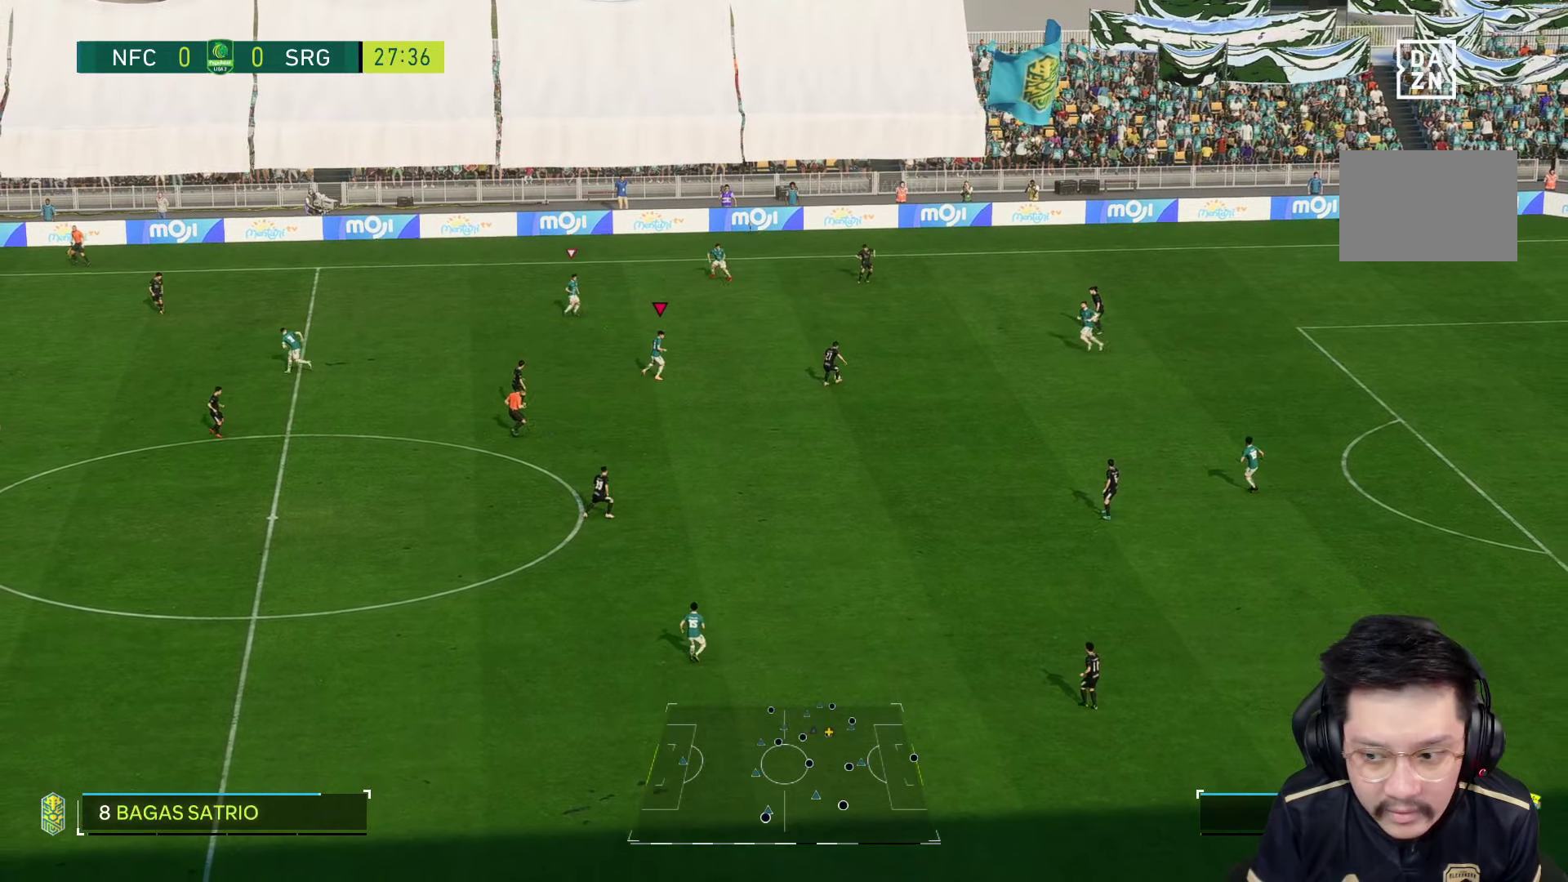
{"buttons": [], "left_stick": "down-right", "right_stick": "center", "events": []}
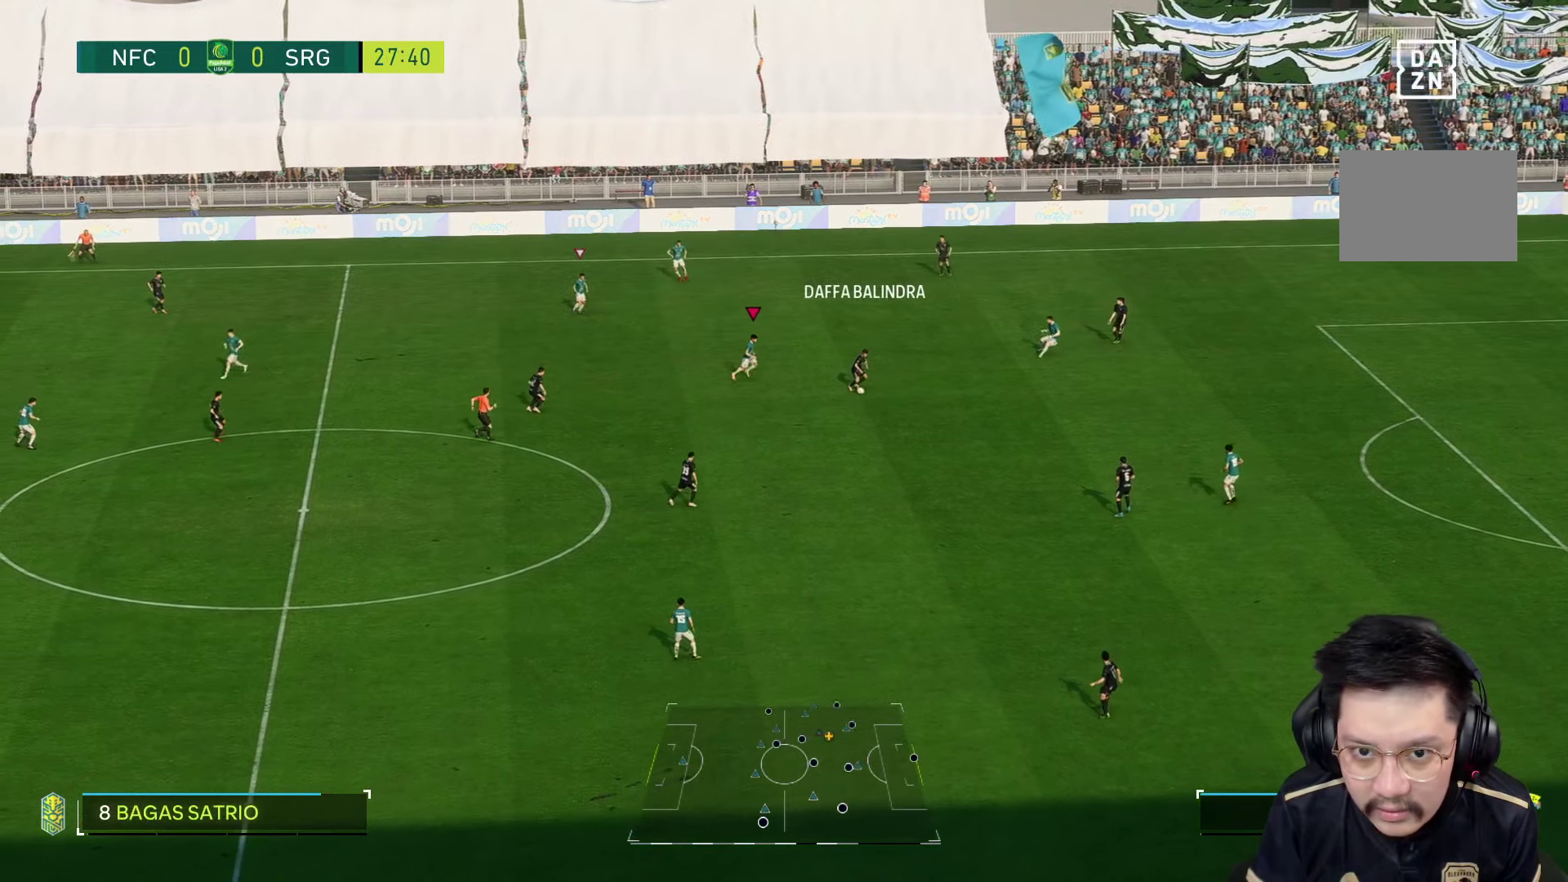
{"buttons": ["R1"], "left_stick": "down", "right_stick": "center", "events": [[50, "left_stick", "down"], [117, "L2", "down"], [200, "L2", "up"], [317, "R1", "down"]]}
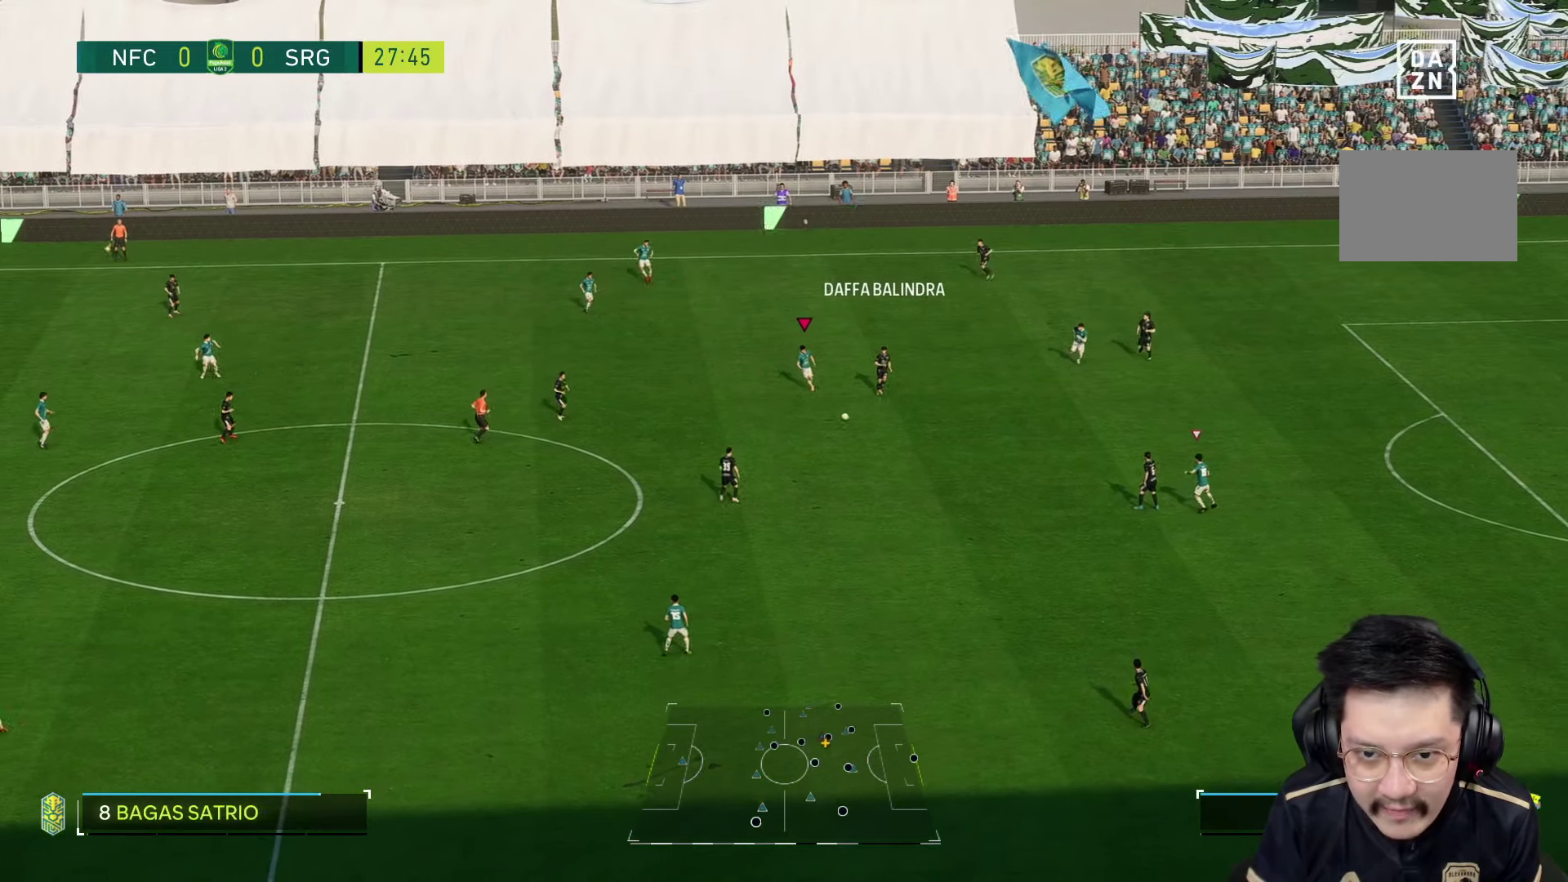
{"buttons": ["R1"], "left_stick": "down", "right_stick": "center", "events": []}
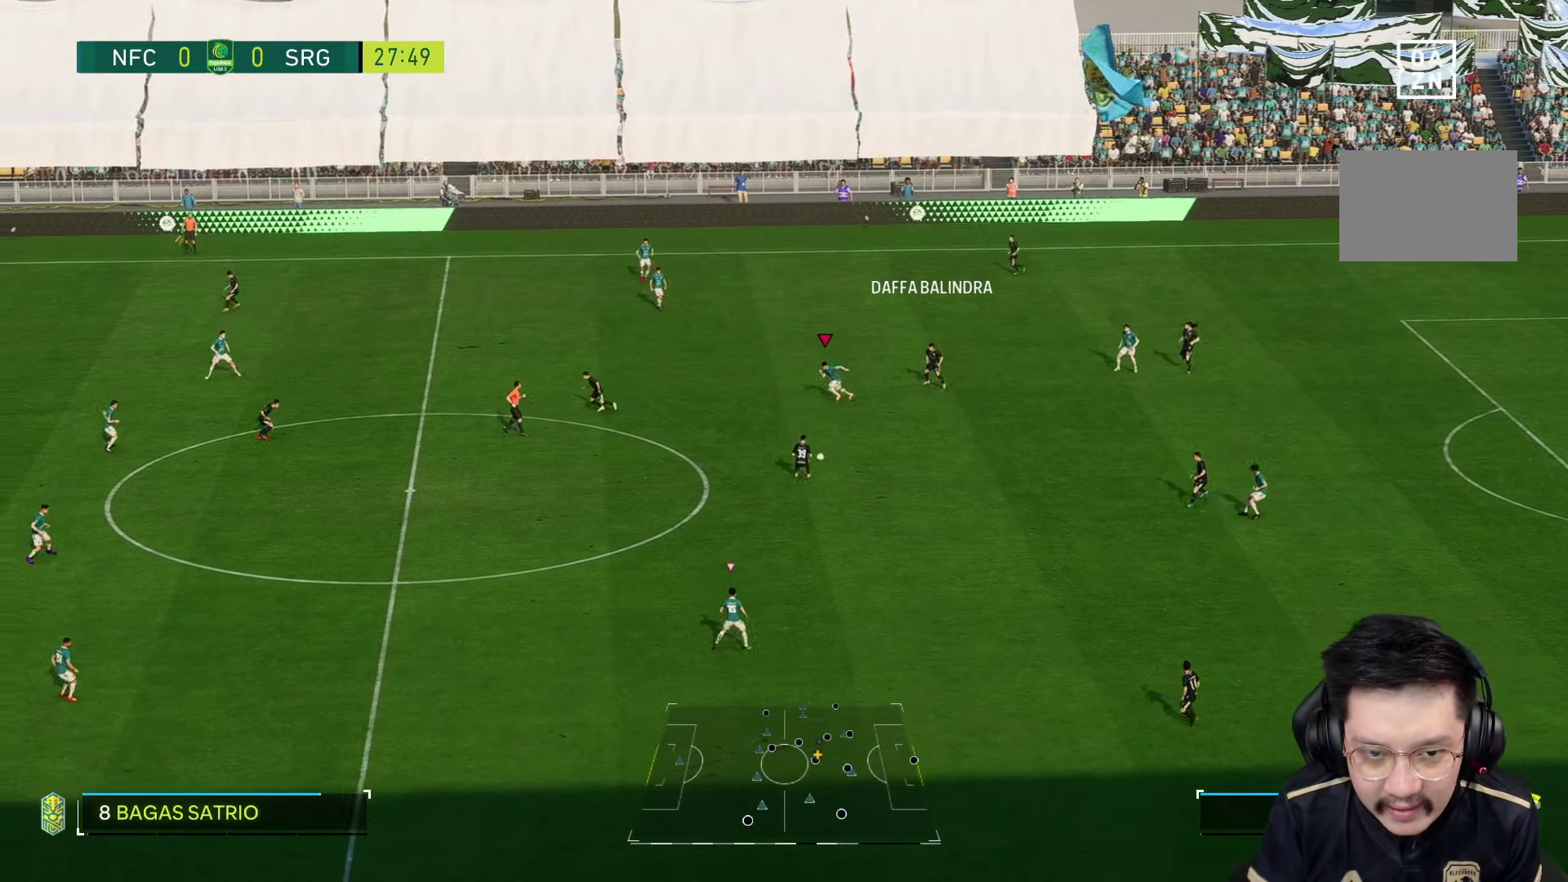
{"buttons": ["R1"], "left_stick": "down-left", "right_stick": "center"}
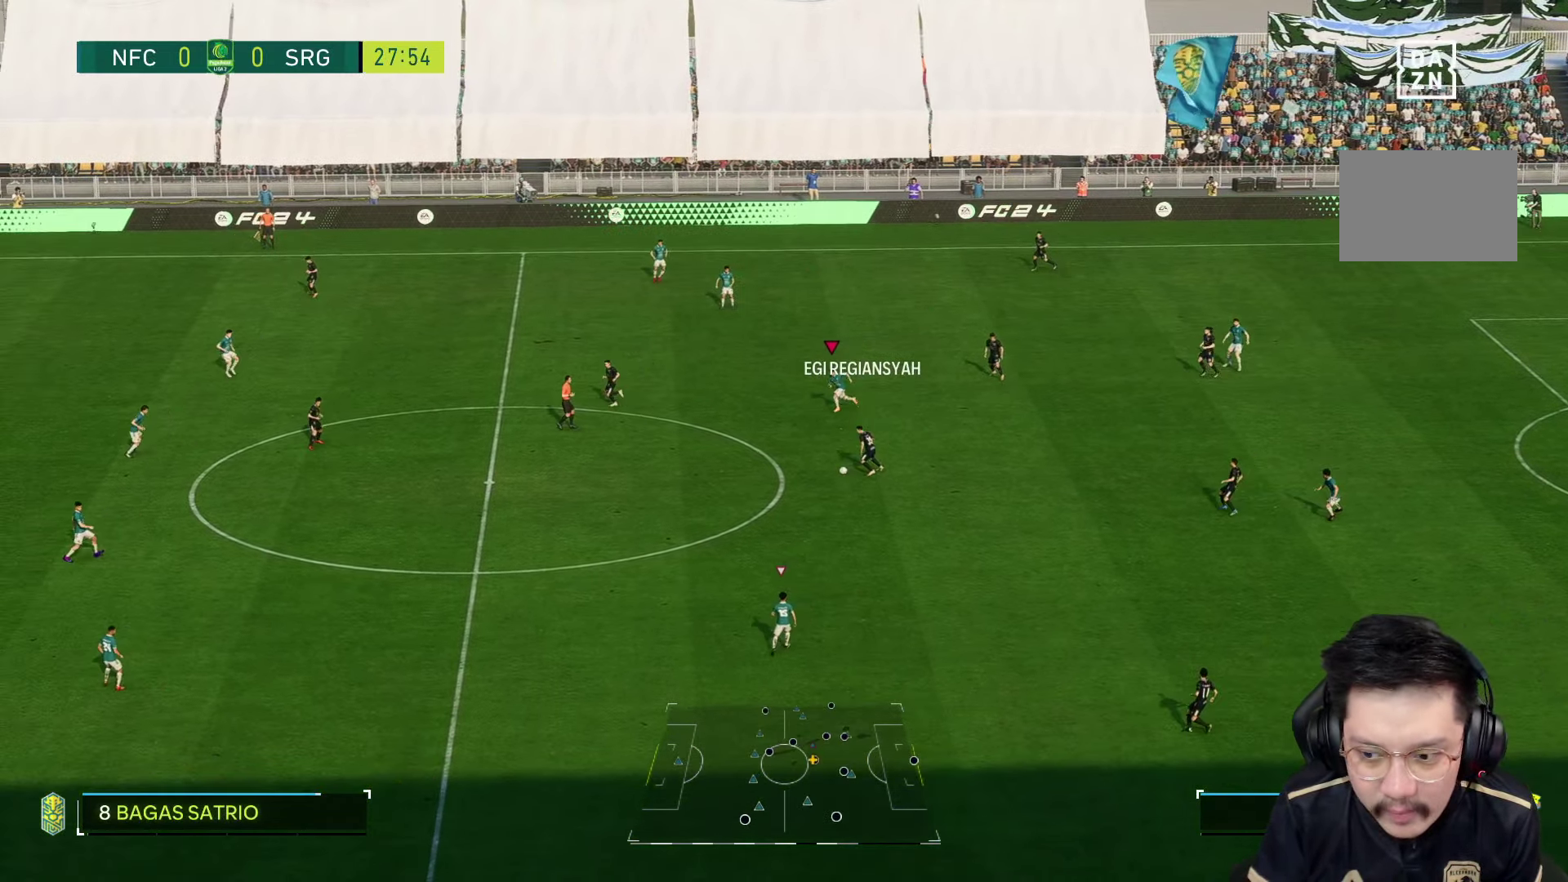
{"buttons": ["R1"], "left_stick": "down-left", "right_stick": "center", "events": []}
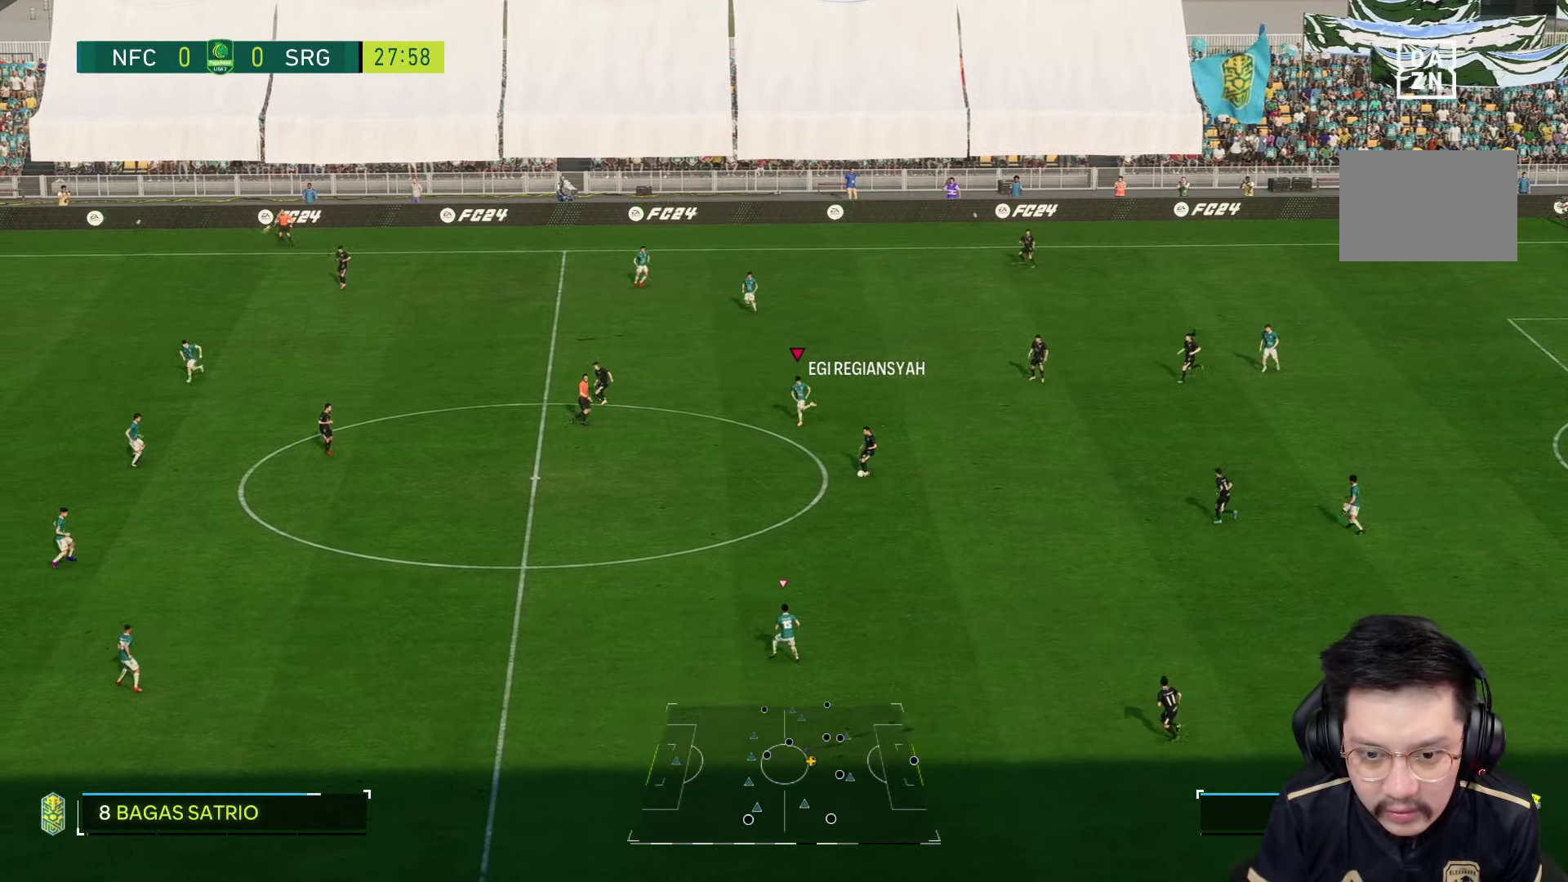
{"buttons": ["R1"], "left_stick": "down-left", "right_stick": "center", "events": []}
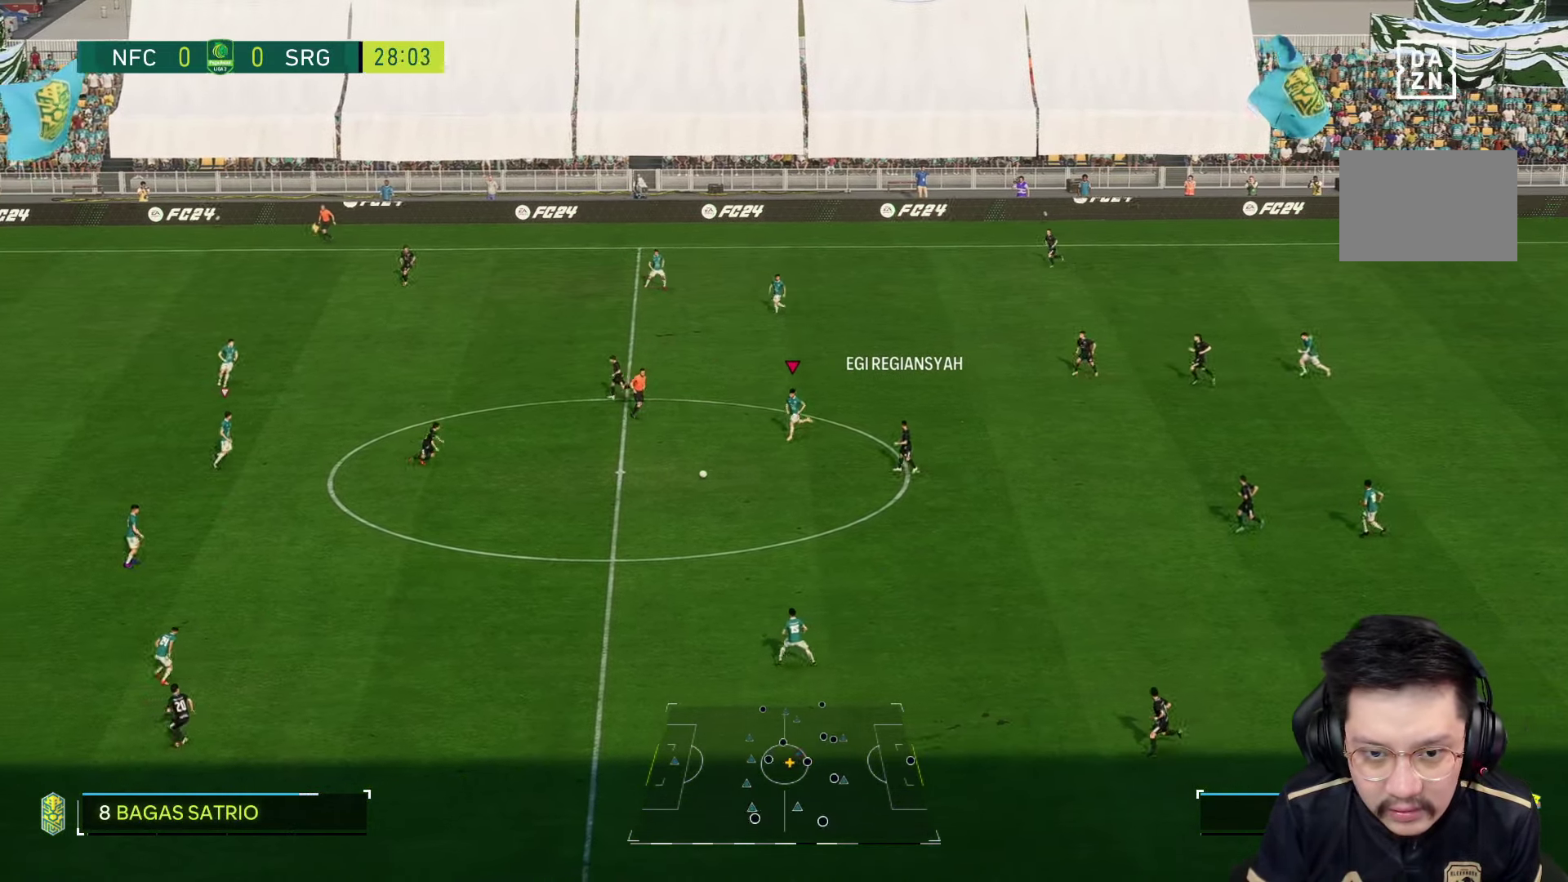
{"buttons": ["R1"], "left_stick": "down-left", "right_stick": "center", "events": []}
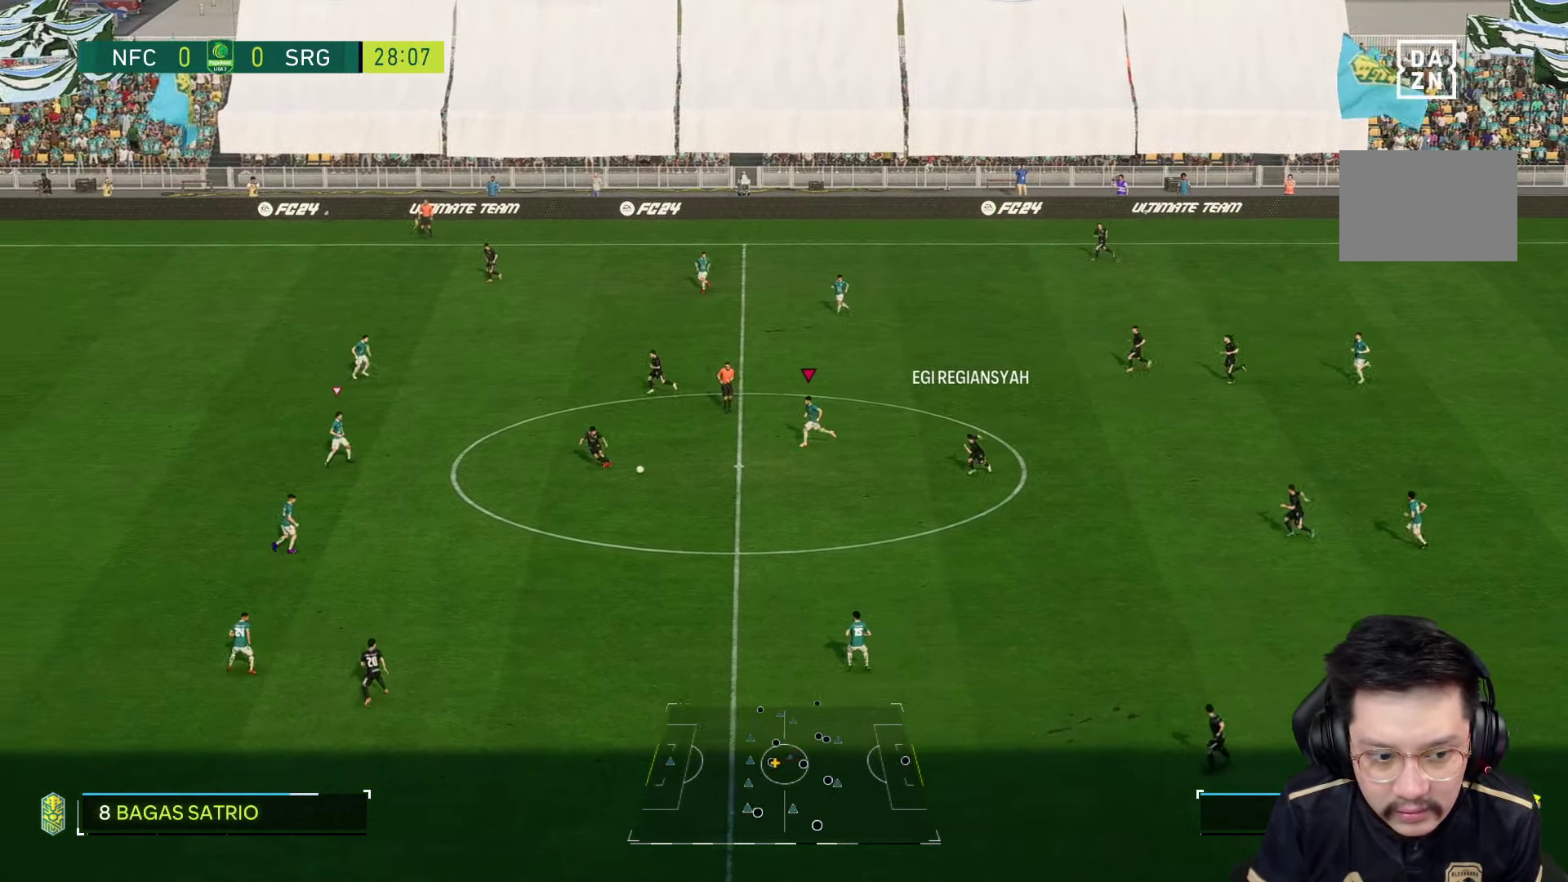
{"buttons": ["R1"], "left_stick": "down-left", "right_stick": "center", "events": []}
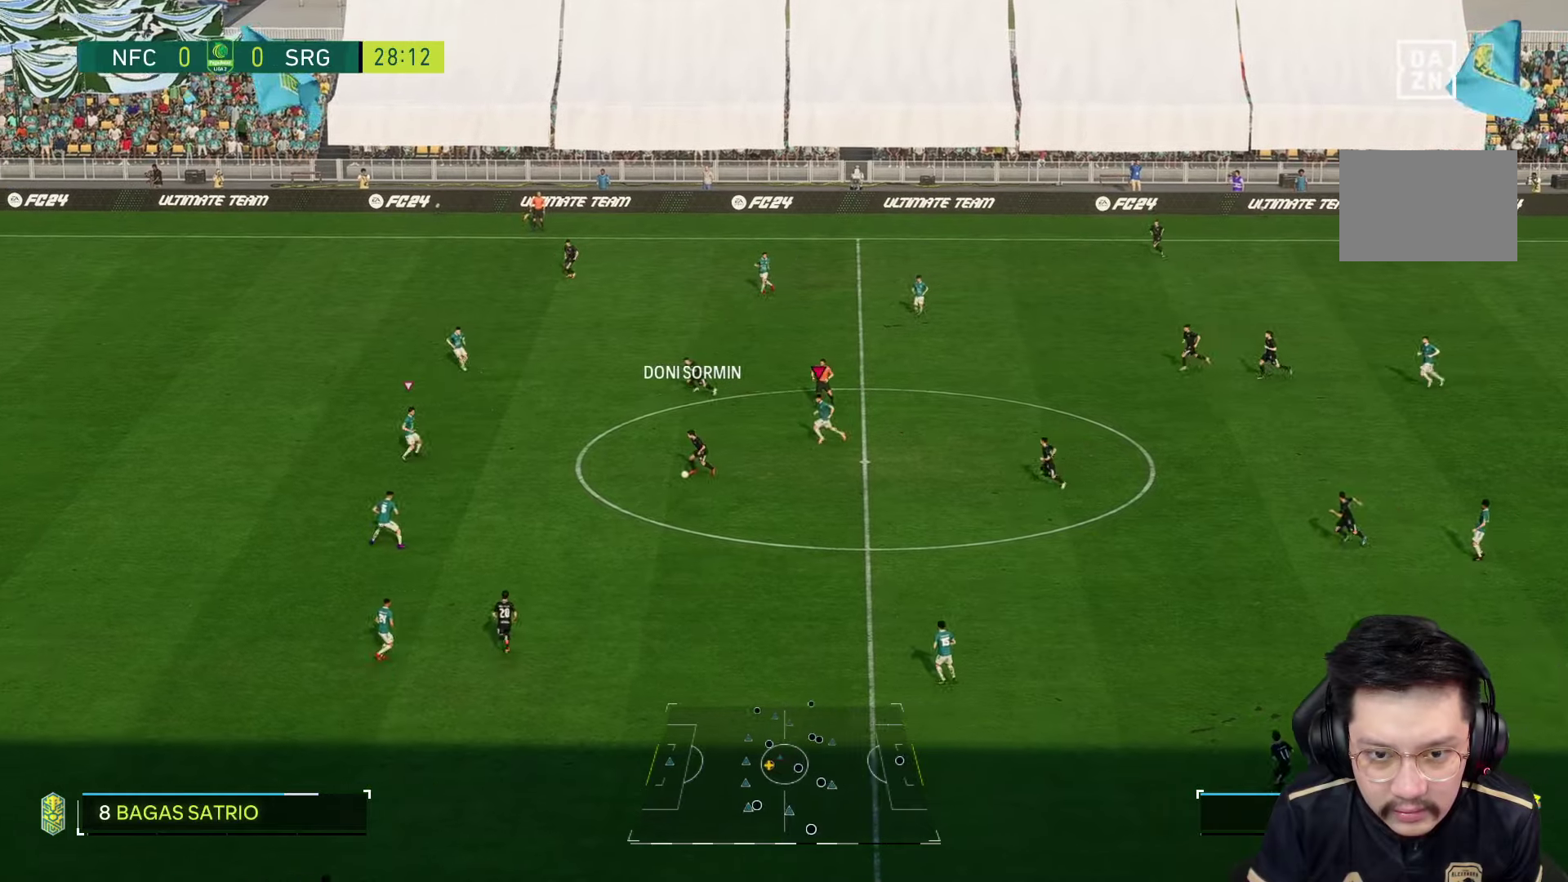
{"buttons": ["R1"], "left_stick": "down-left", "right_stick": "center", "events": []}
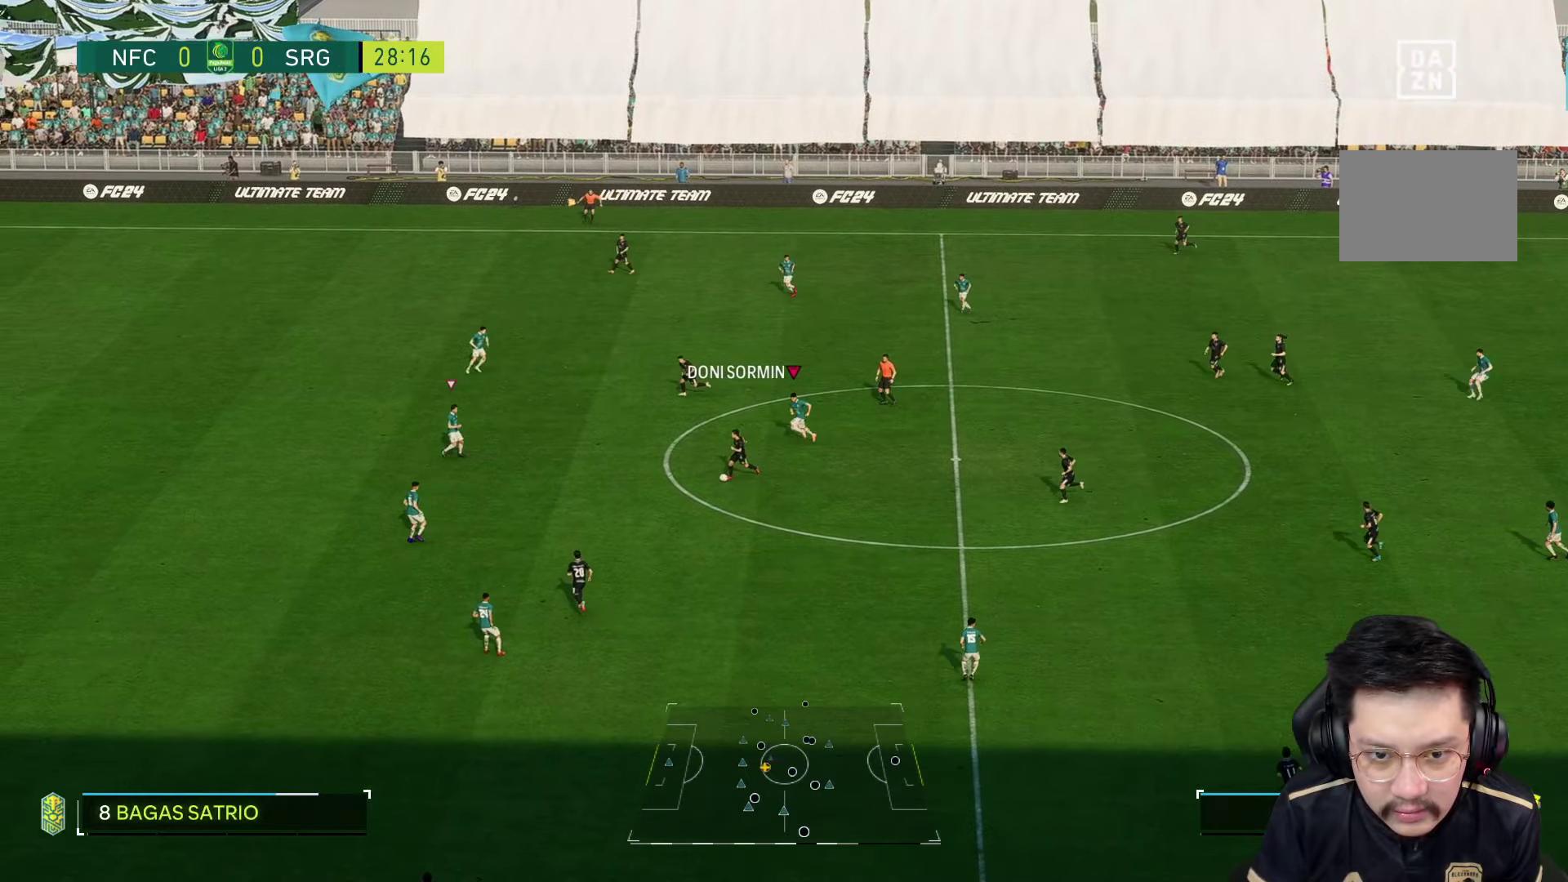
{"buttons": ["R1"], "left_stick": "down-left", "right_stick": "center", "events": []}